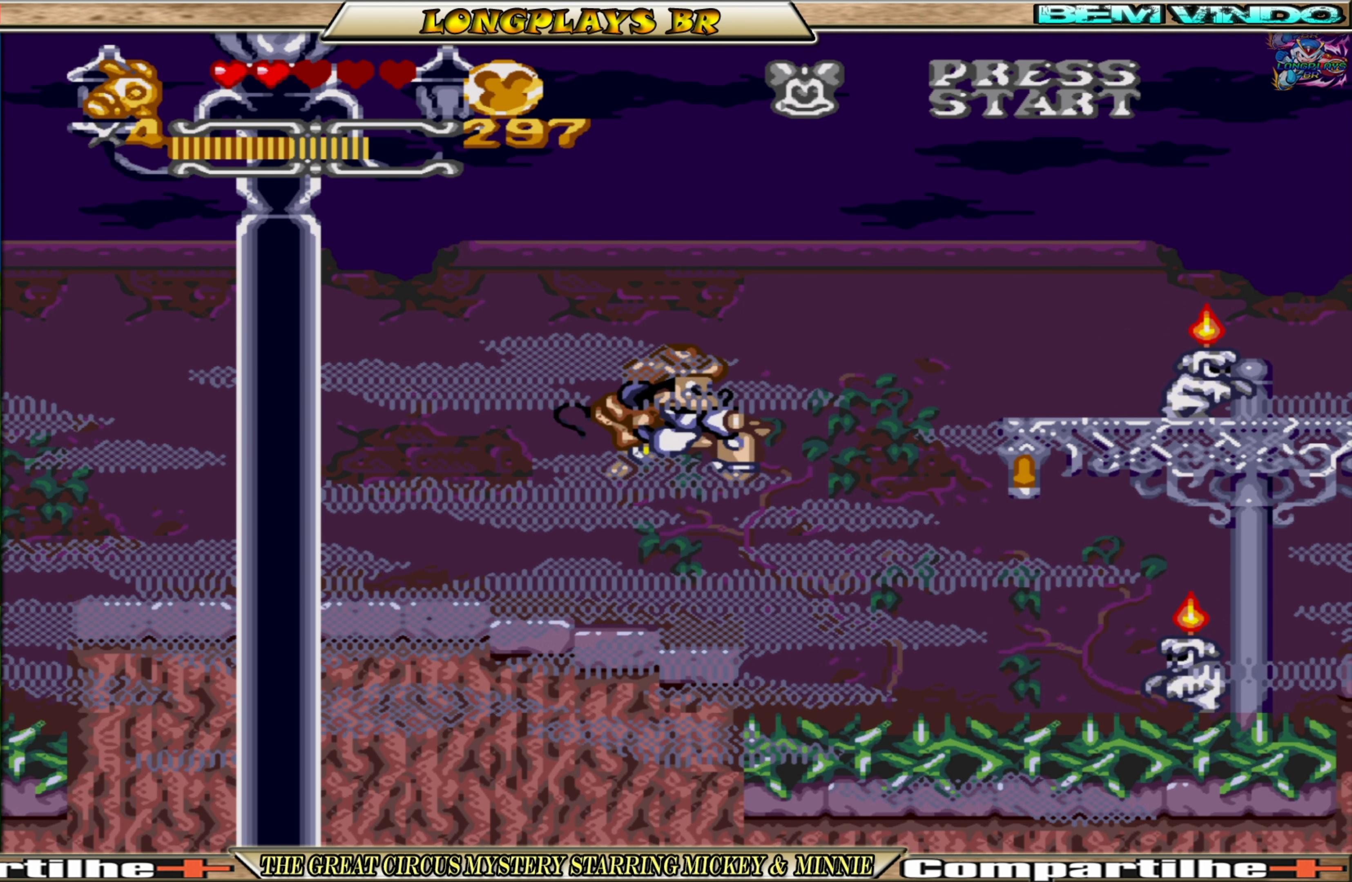
Gameplay with a controller (Xbox layout); each line is a JSON object with the inputs held at the frame after it. "events" lists button and stick changes between this image and that frame as [ms after this image, input, new state], when the widget could be followed in between. Not read: L3 R3 left_stick right_stick.
{"buttons": ["A", "DPAD_RIGHT"], "events": [[216, "DPAD_RIGHT", "down"]]}
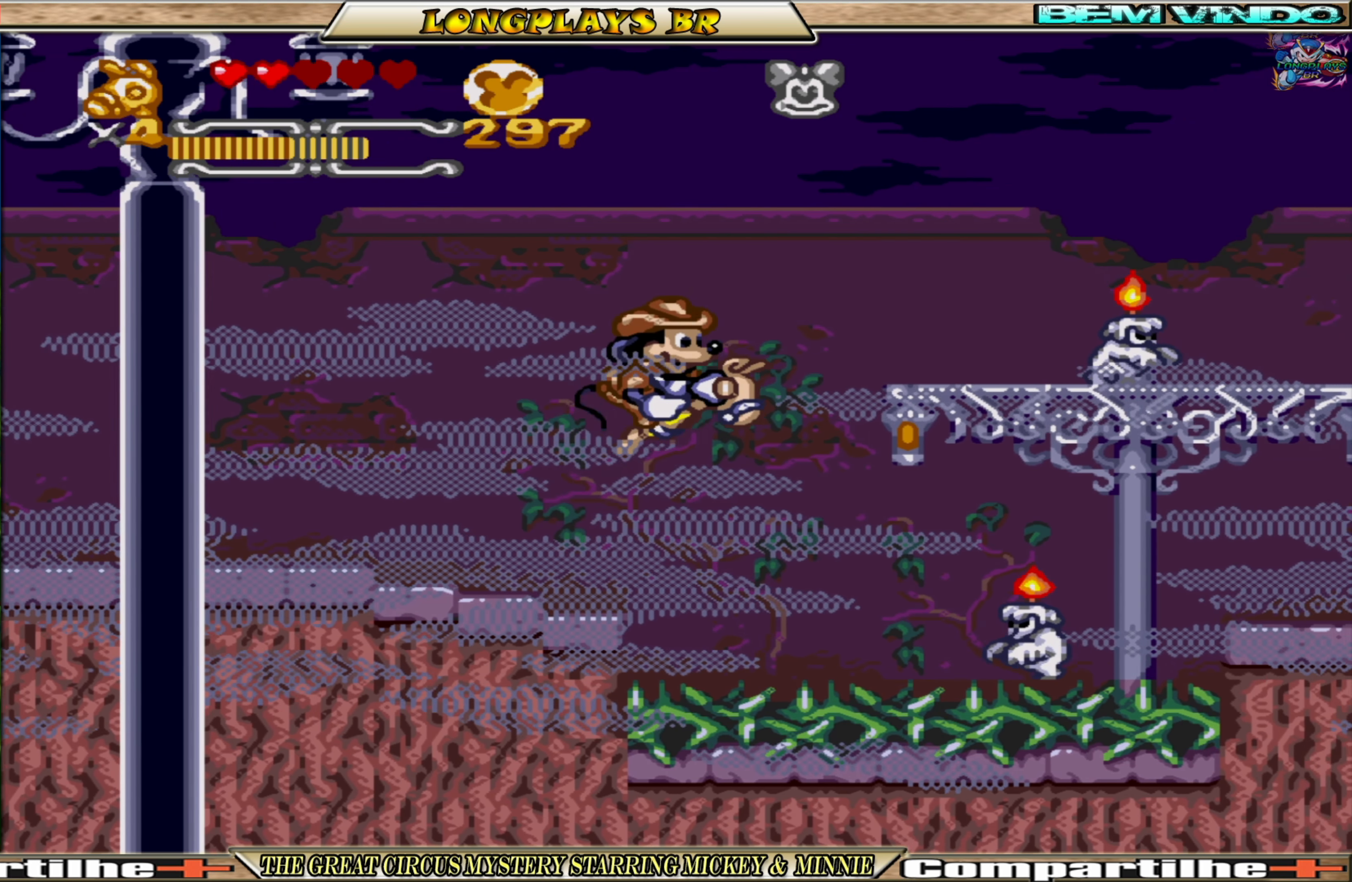
{"buttons": ["A"], "events": [[500, "DPAD_RIGHT", "up"]]}
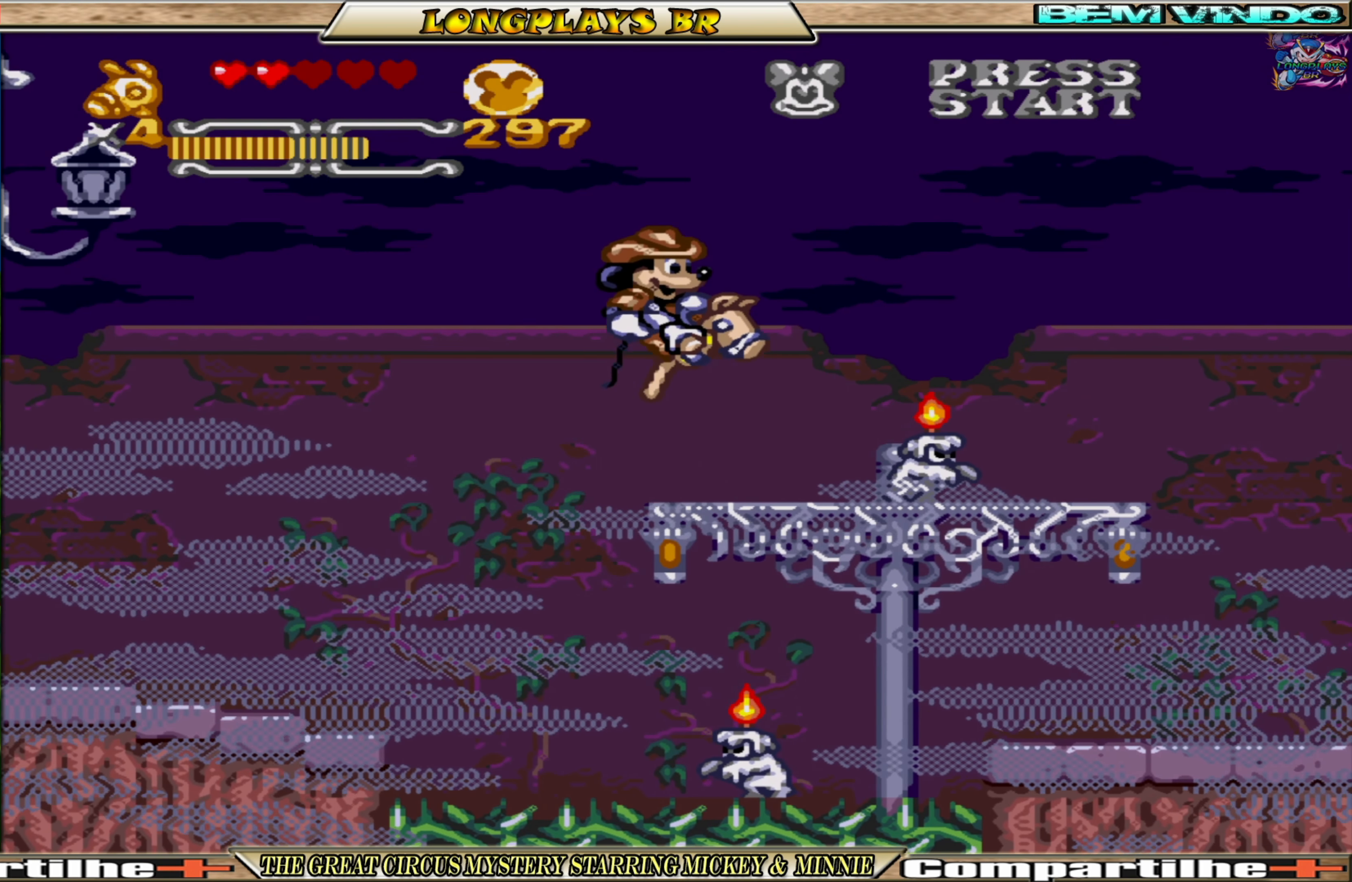
{"buttons": [], "events": [[450, "A", "up"]]}
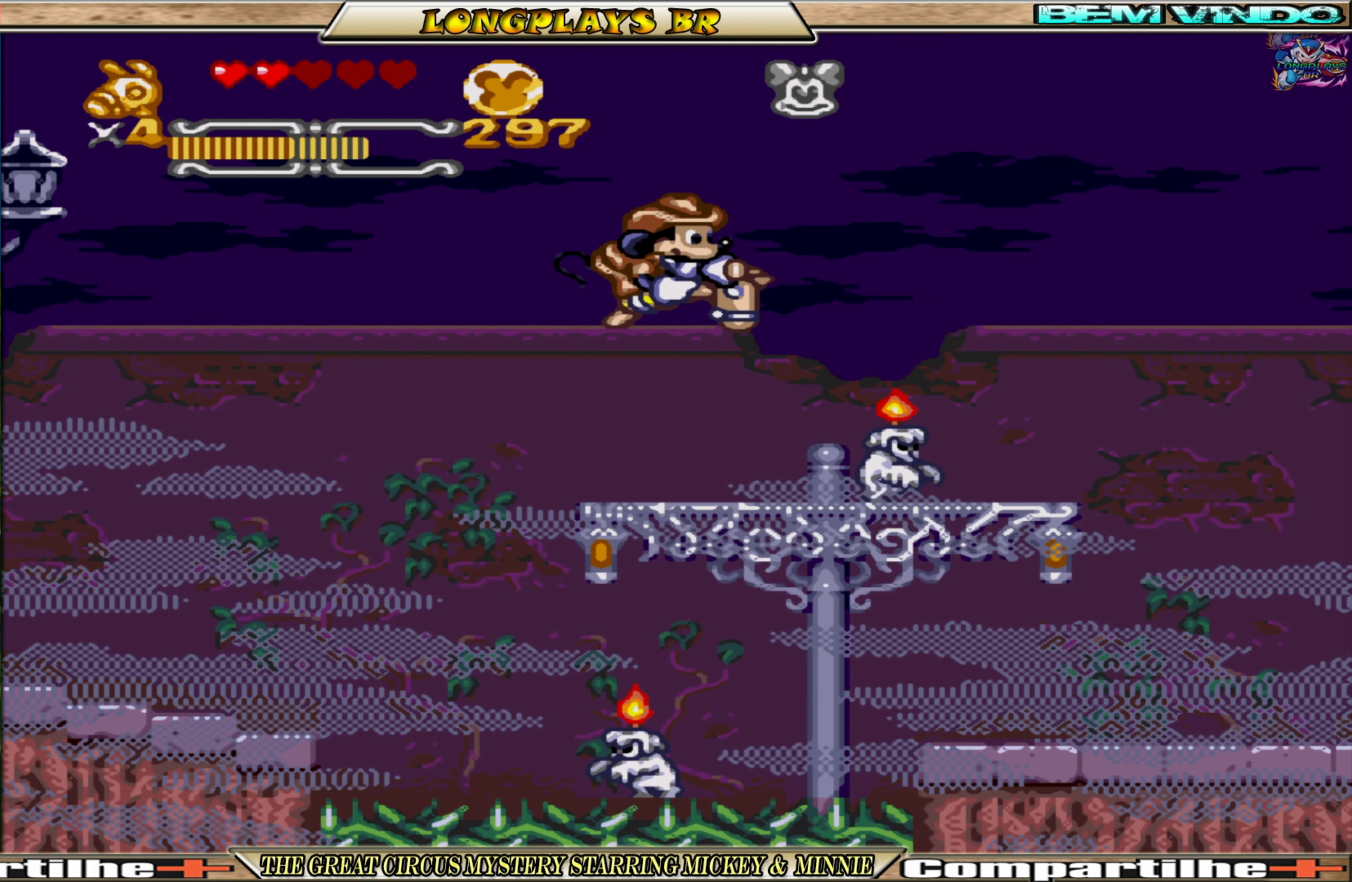
{"buttons": ["DPAD_DOWN"], "events": [[133, "DPAD_DOWN", "down"], [333, "X", "down"], [433, "X", "up"]]}
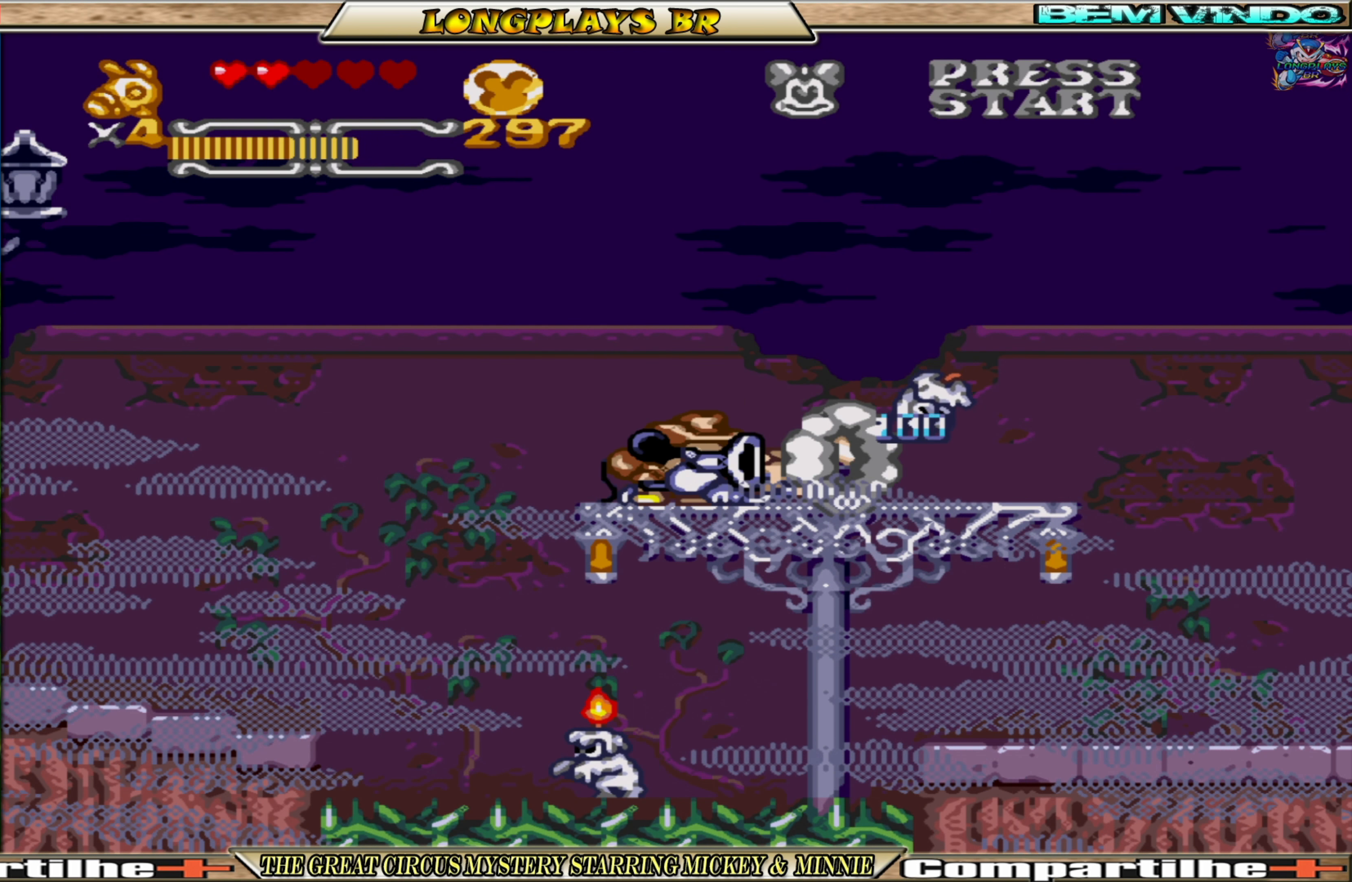
{"buttons": ["DPAD_RIGHT"], "events": [[117, "DPAD_DOWN", "up"], [317, "DPAD_RIGHT", "down"]]}
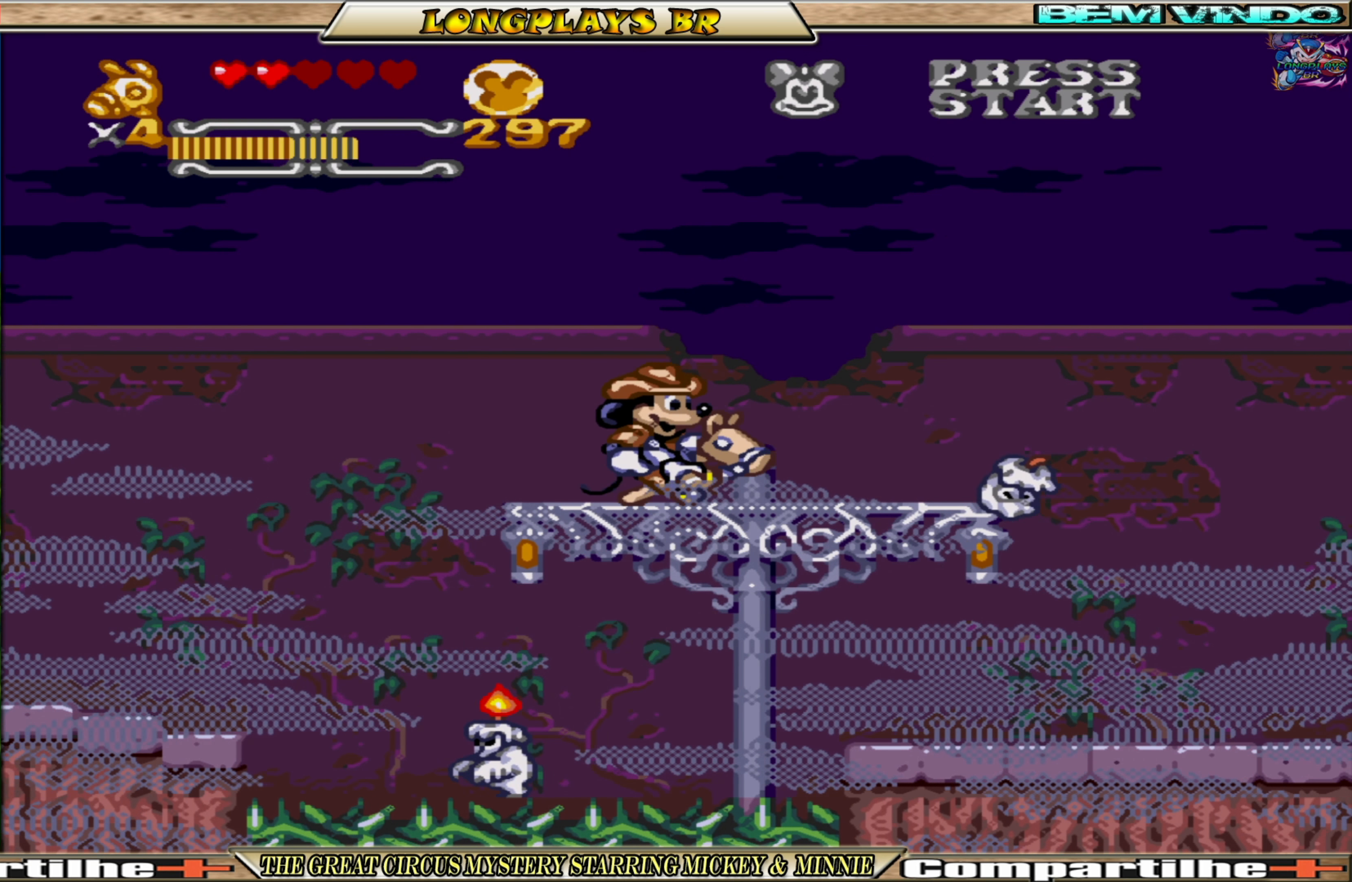
{"buttons": ["DPAD_RIGHT"], "events": []}
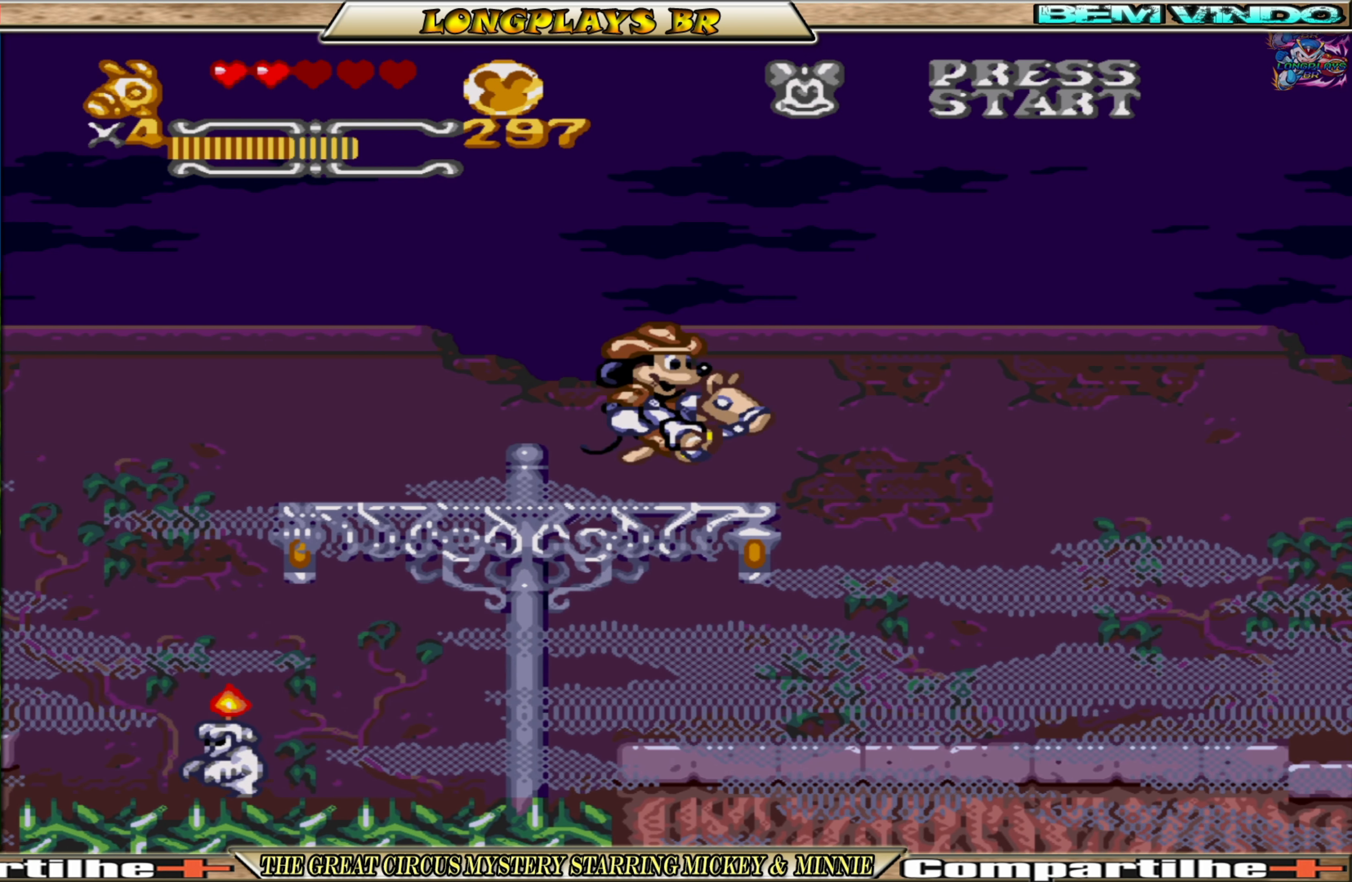
{"buttons": ["A"], "events": [[33, "A", "down"], [50, "DPAD_RIGHT", "up"]]}
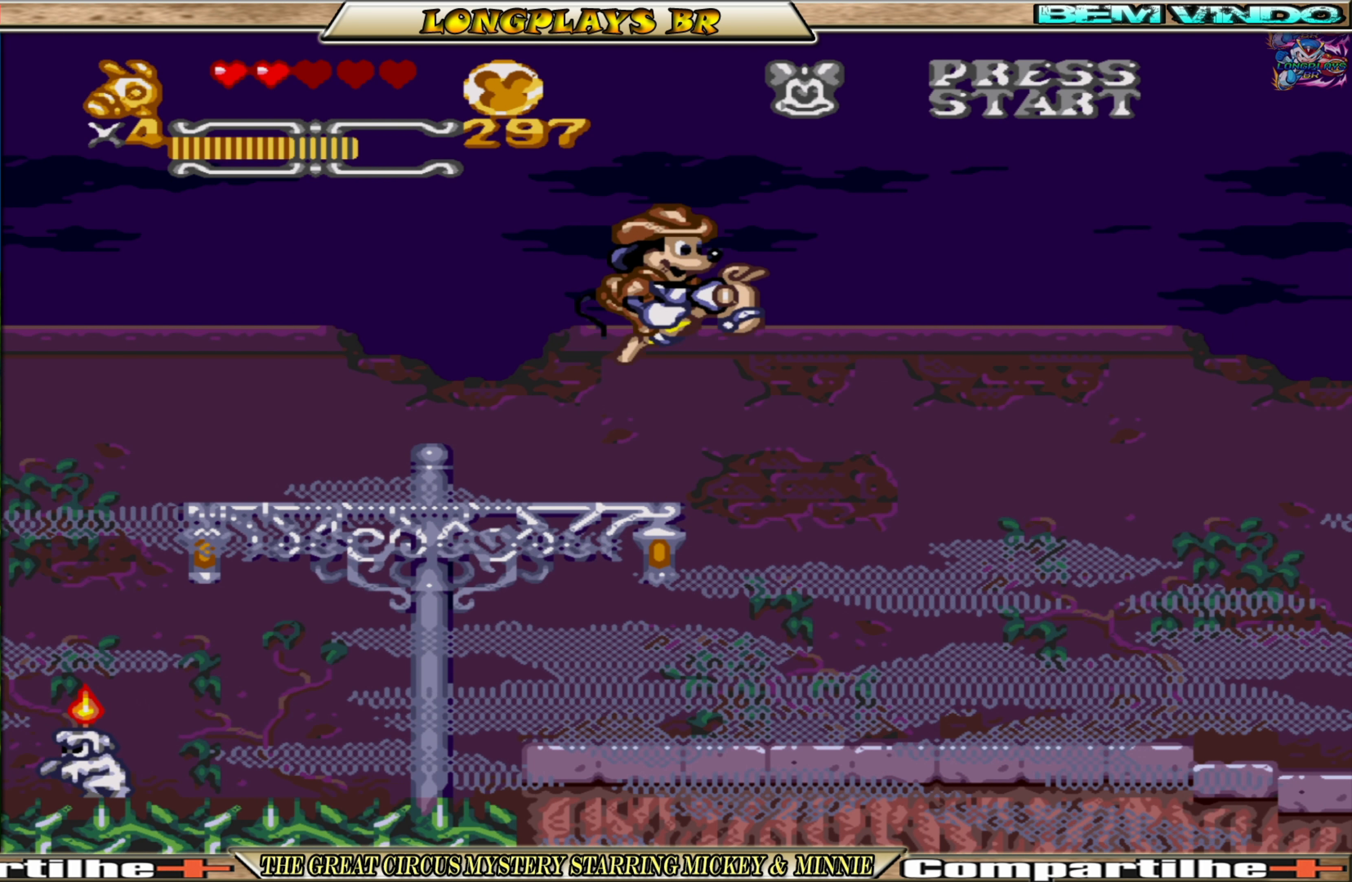
{"buttons": ["A"], "events": []}
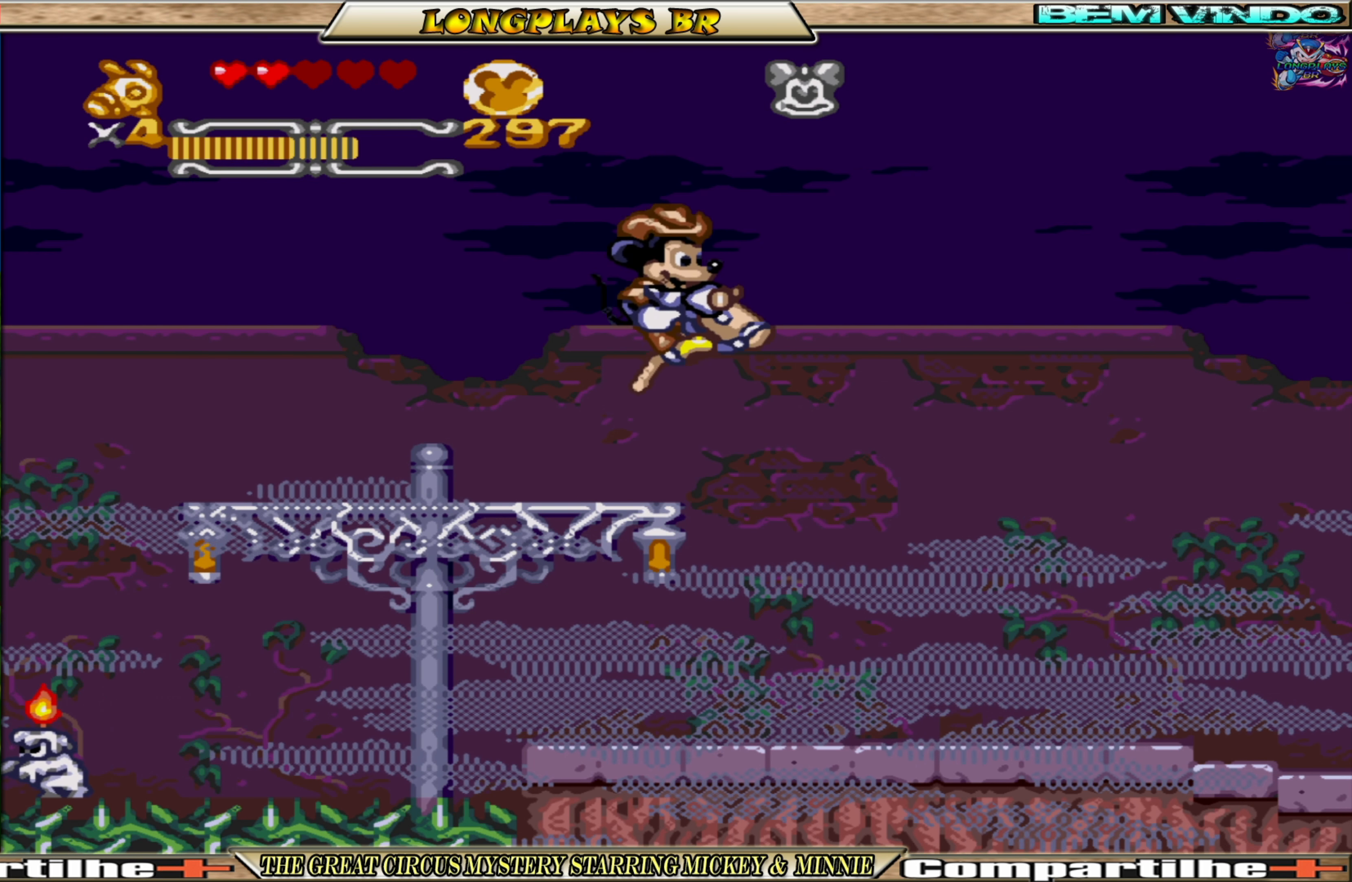
{"buttons": ["A", "DPAD_RIGHT"], "events": [[233, "DPAD_RIGHT", "down"]]}
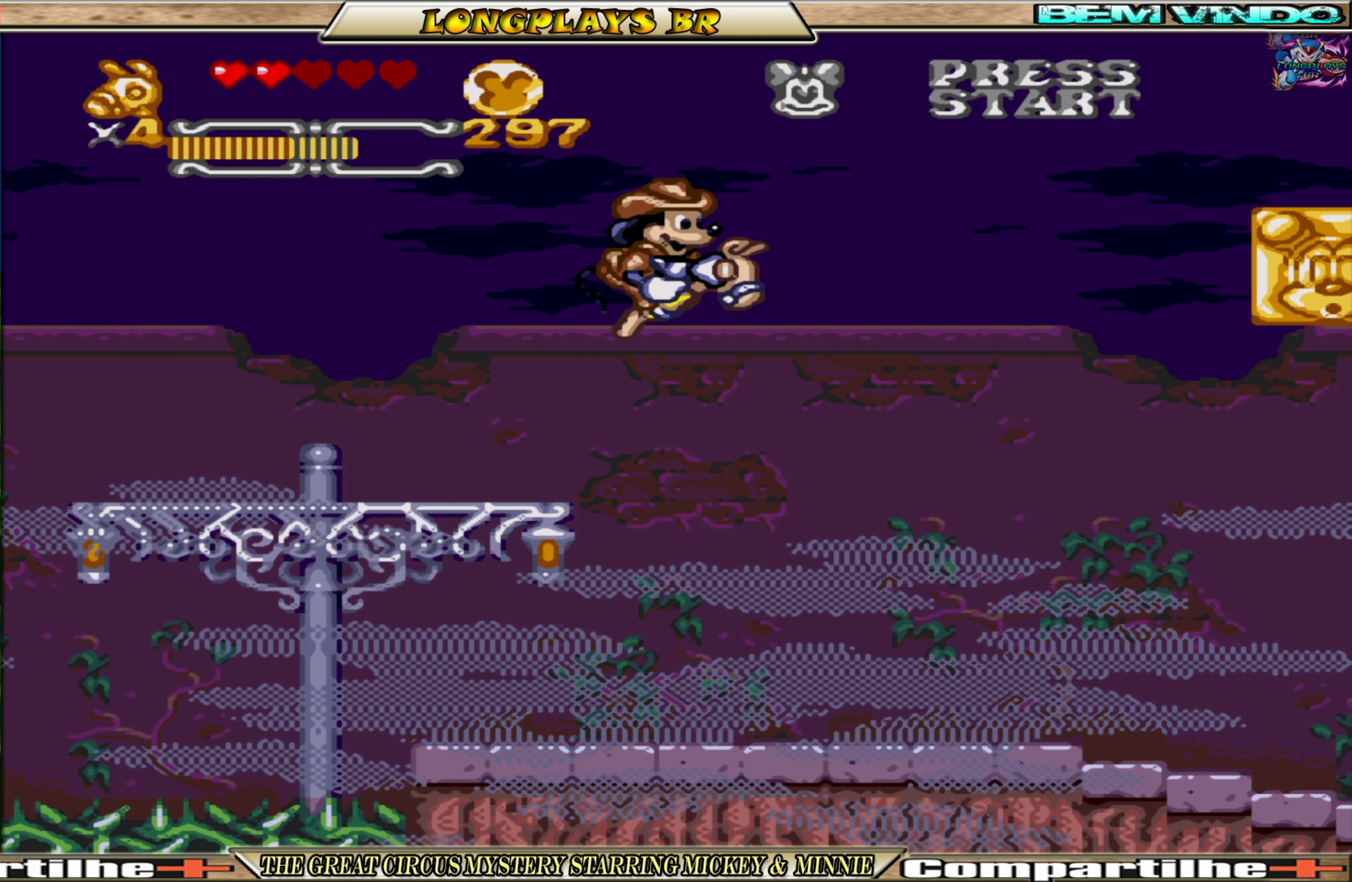
{"buttons": ["A", "X", "DPAD_RIGHT"], "events": [[417, "X", "down"]]}
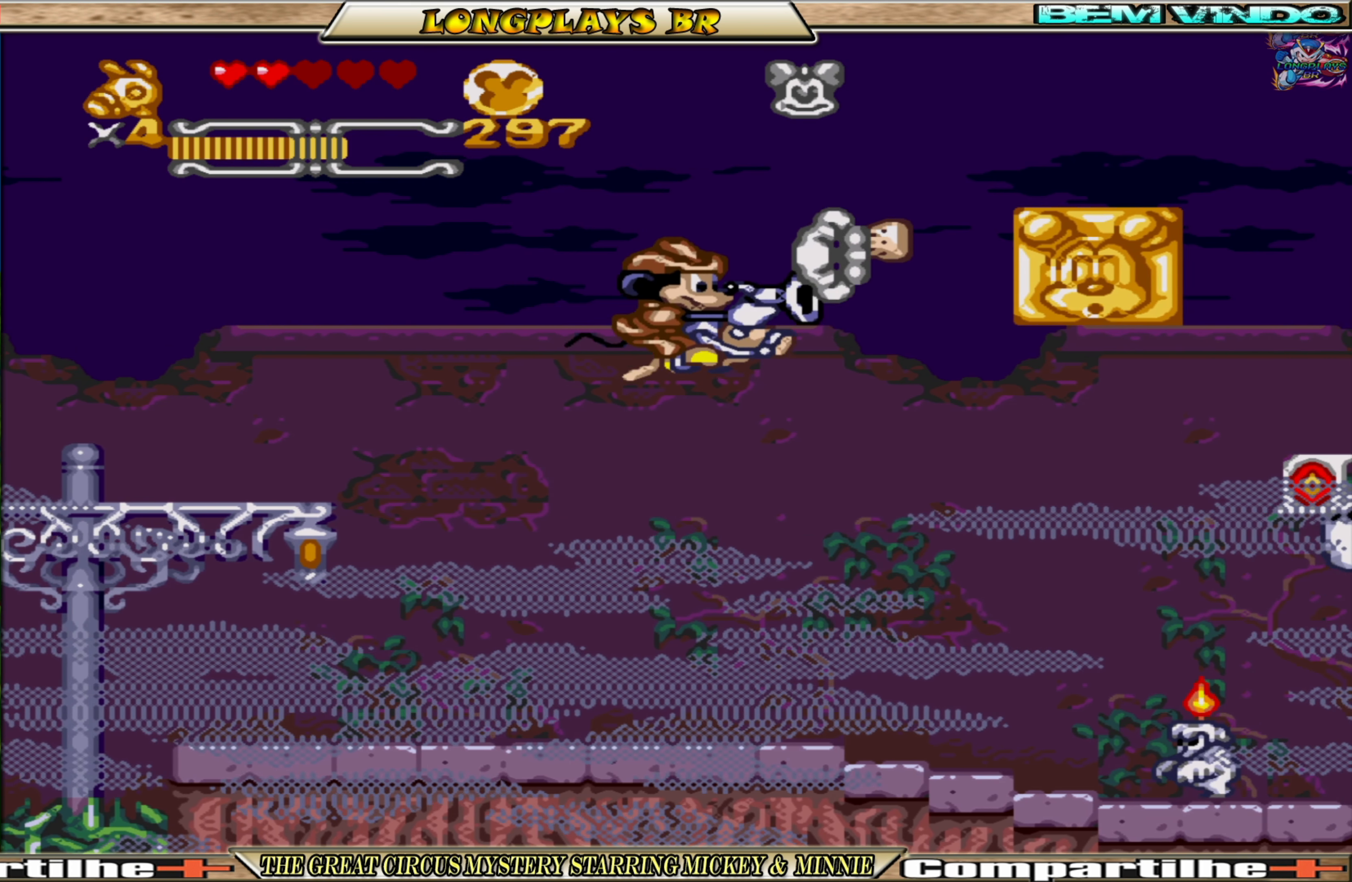
{"buttons": ["A"], "events": [[33, "X", "up"], [83, "DPAD_RIGHT", "up"]]}
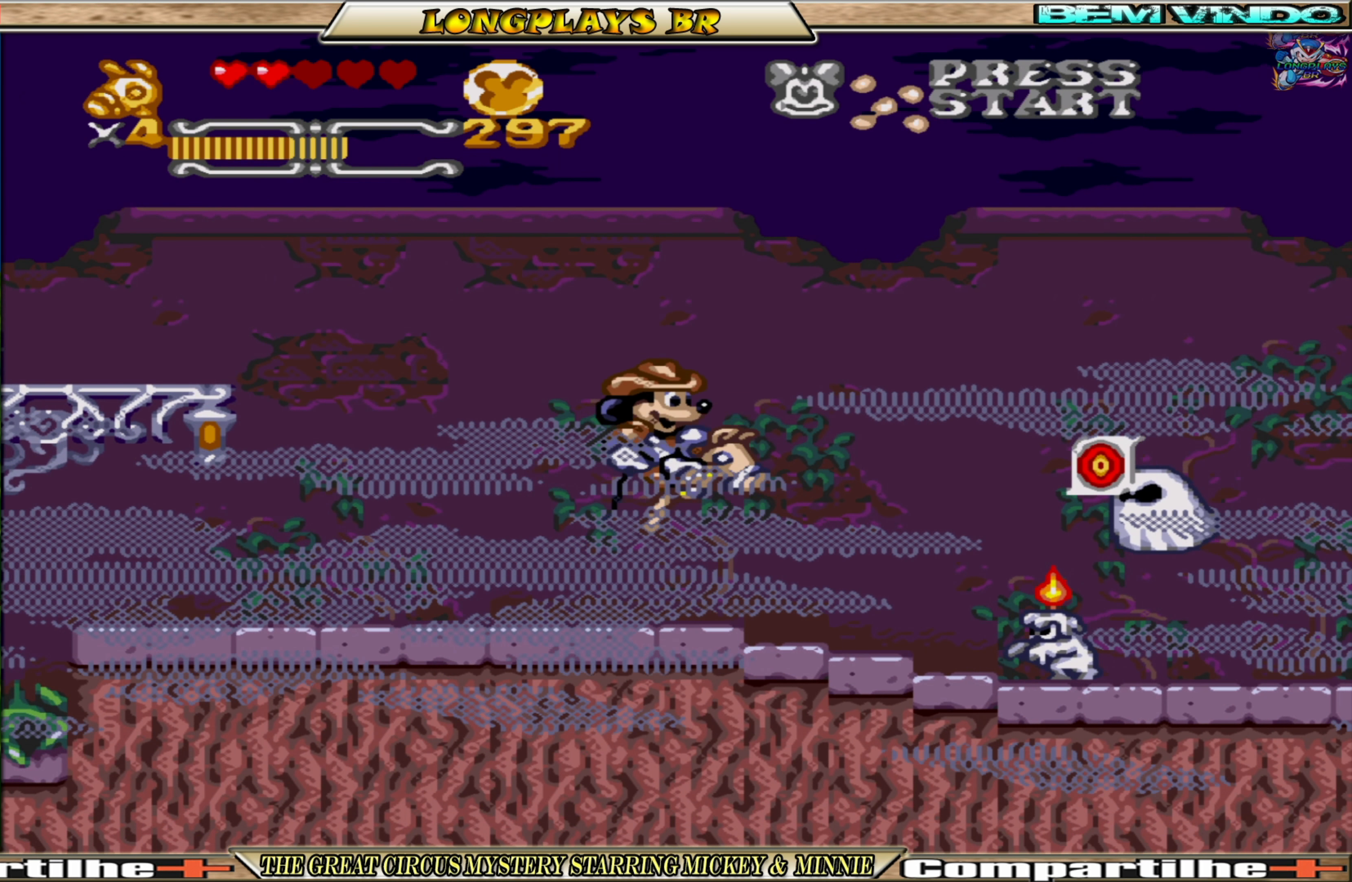
{"buttons": ["A"], "events": [[317, "DPAD_RIGHT", "down"], [400, "DPAD_RIGHT", "up"]]}
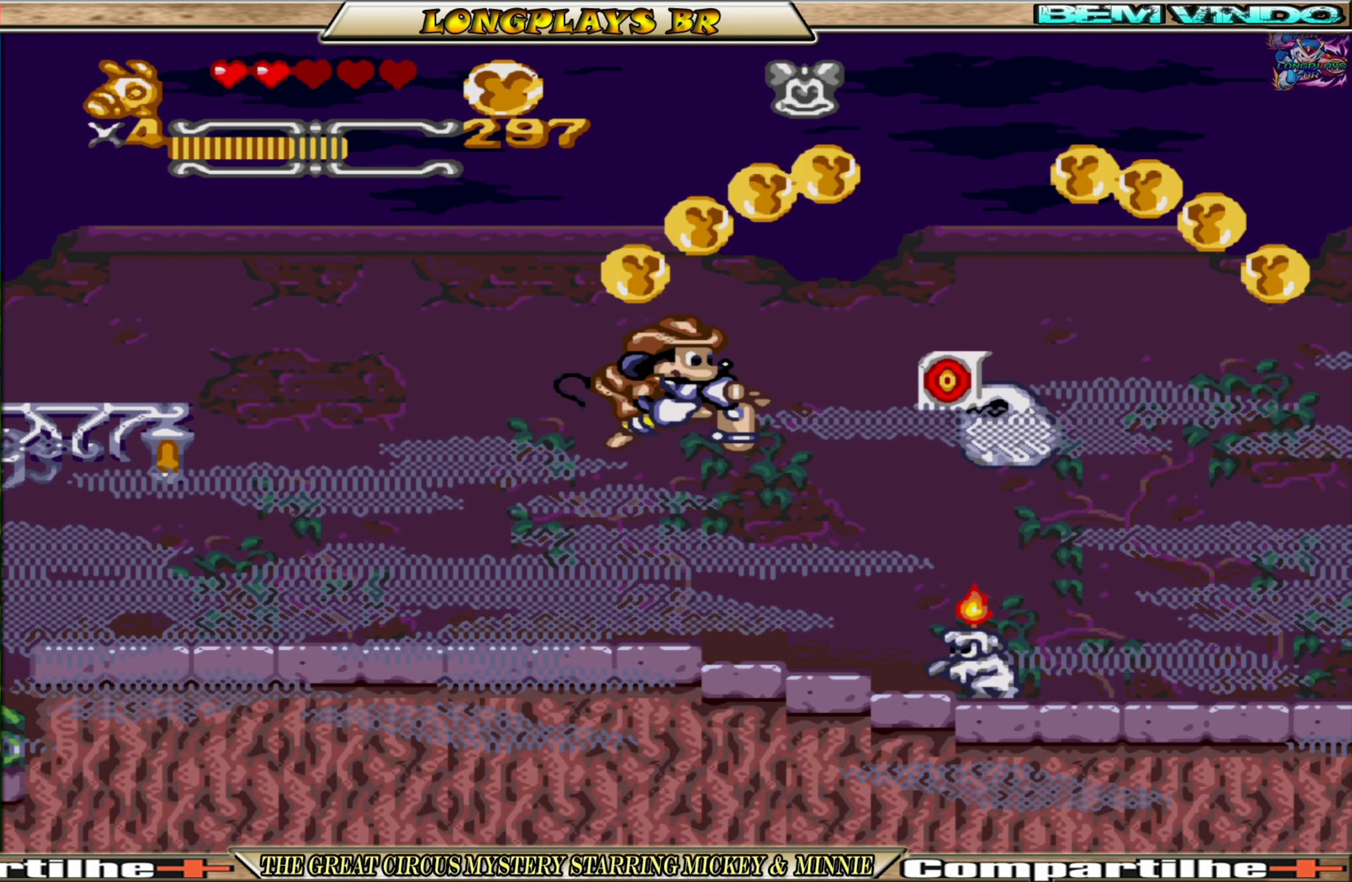
{"buttons": ["A"], "events": [[150, "X", "down"], [283, "X", "up"]]}
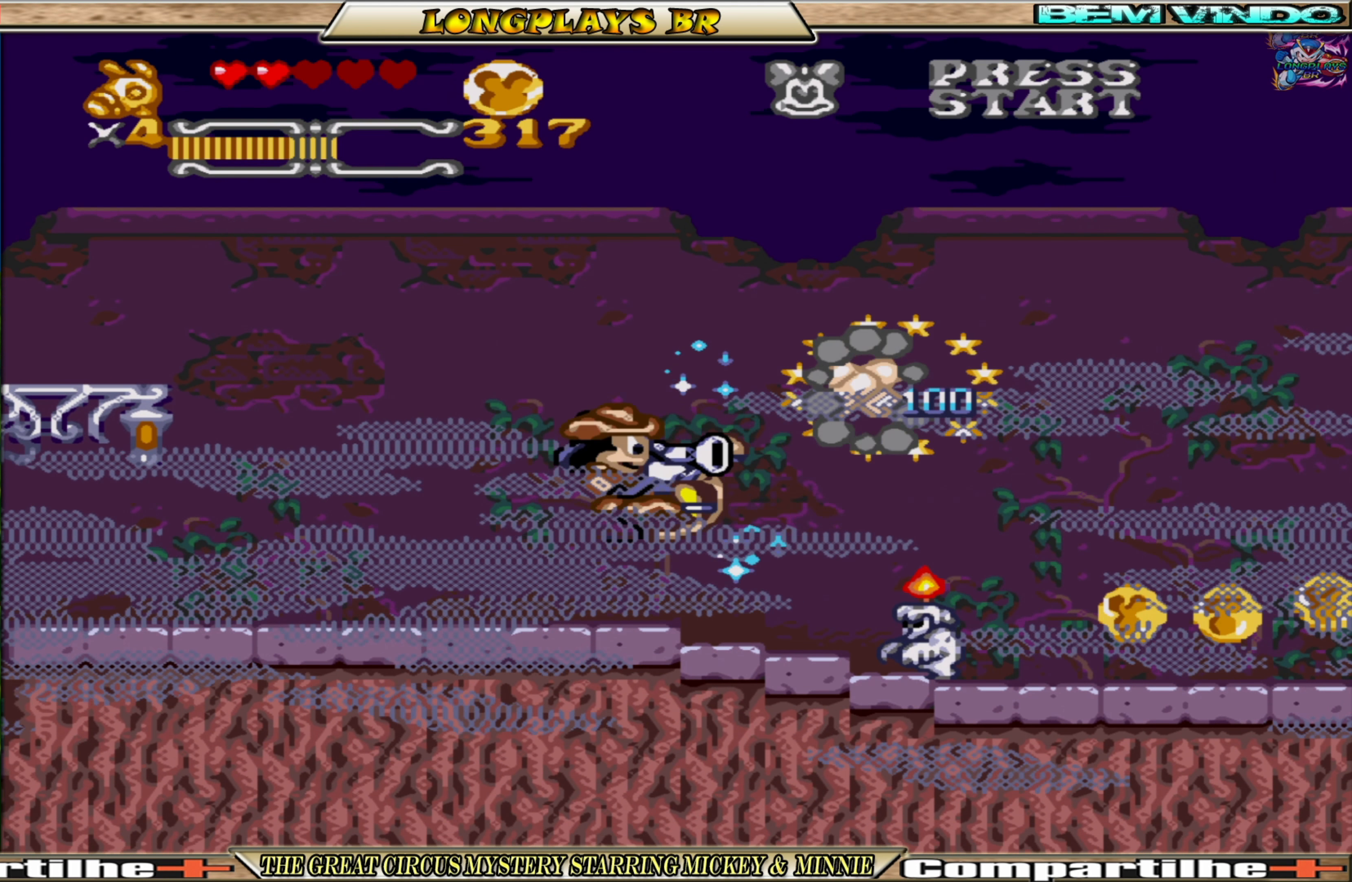
{"buttons": ["A", "DPAD_RIGHT"], "events": [[33, "DPAD_RIGHT", "down"]]}
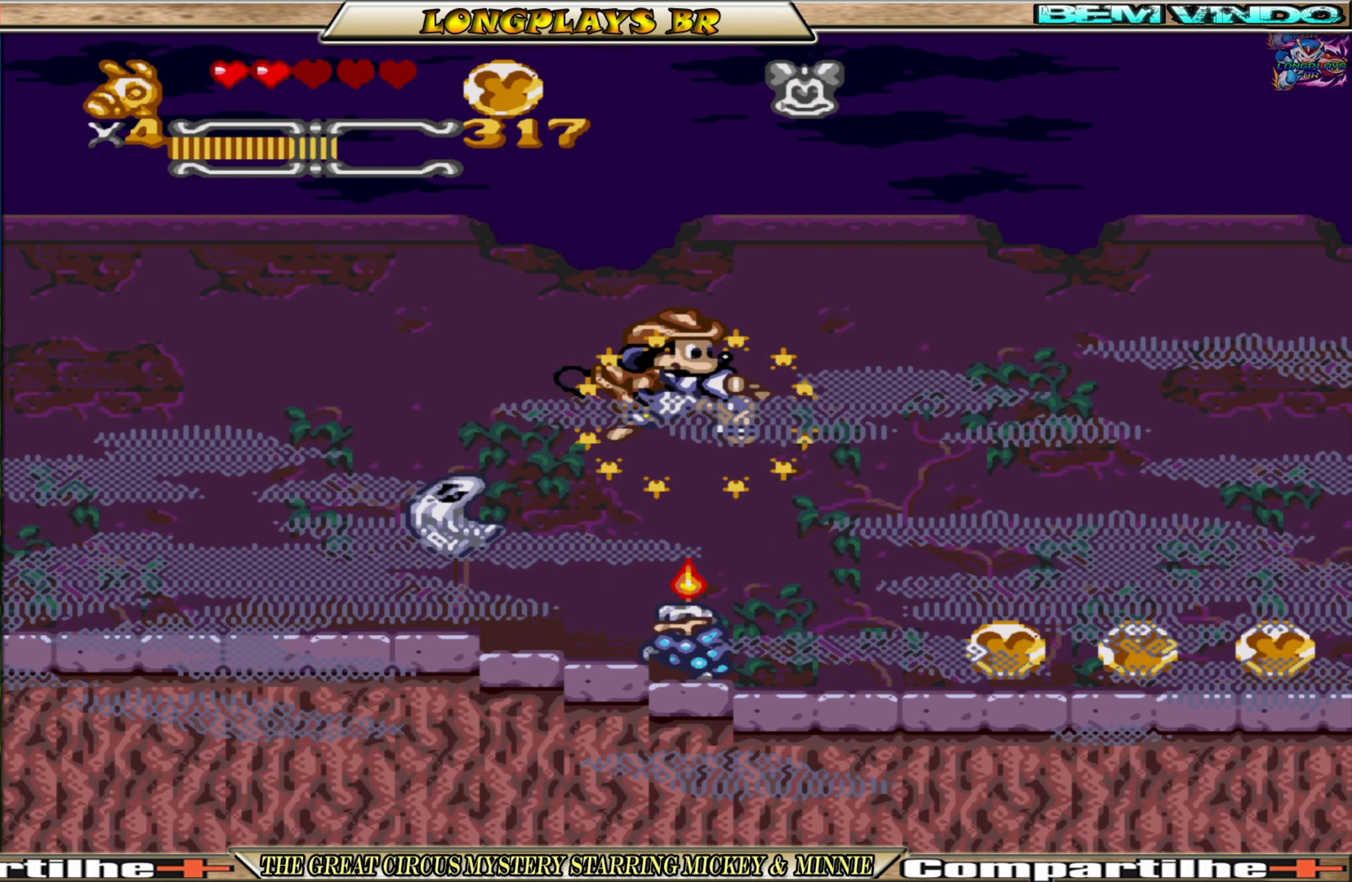
{"buttons": ["A", "DPAD_RIGHT"], "events": []}
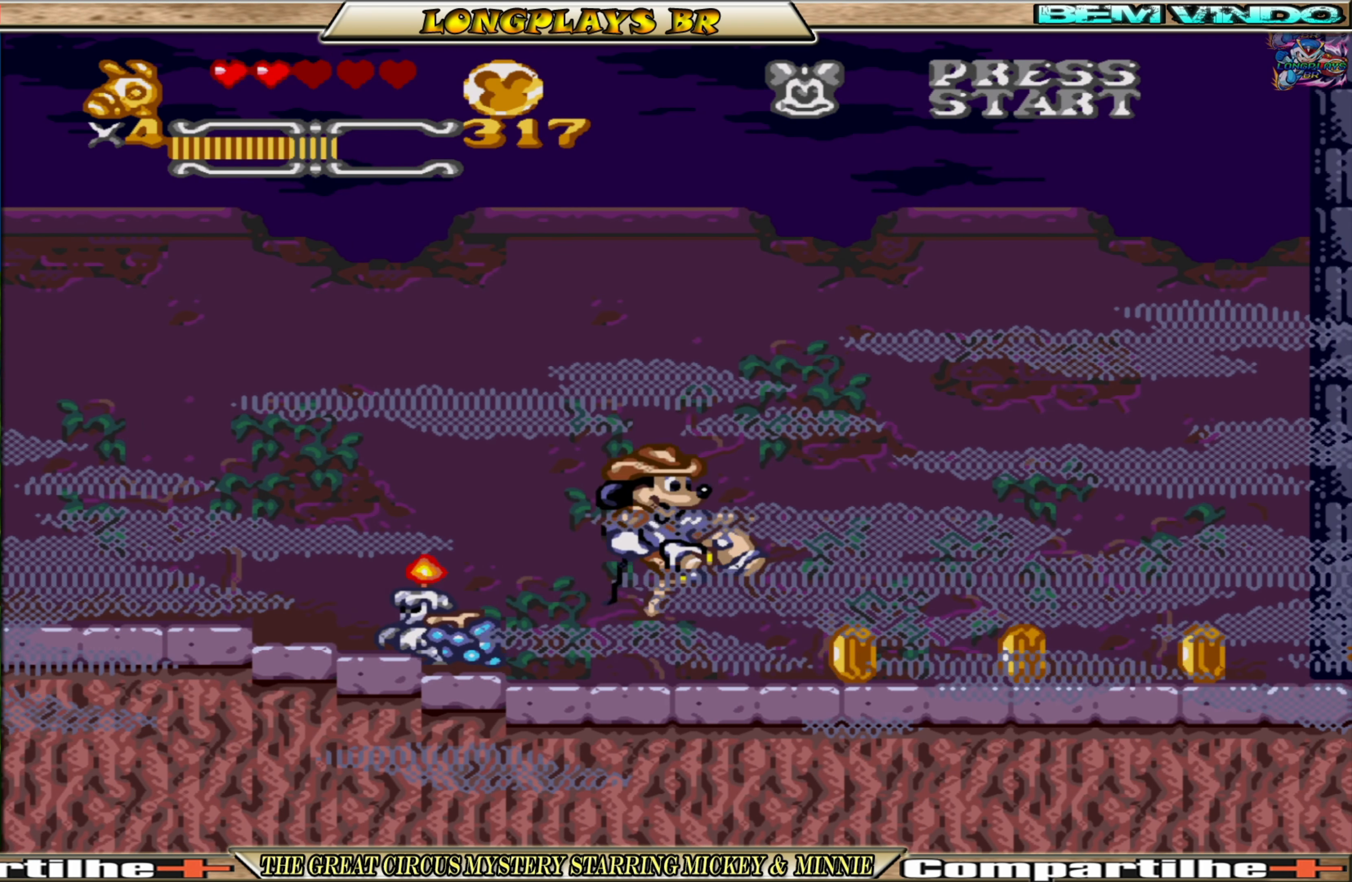
{"buttons": ["DPAD_RIGHT"], "events": [[450, "A", "up"]]}
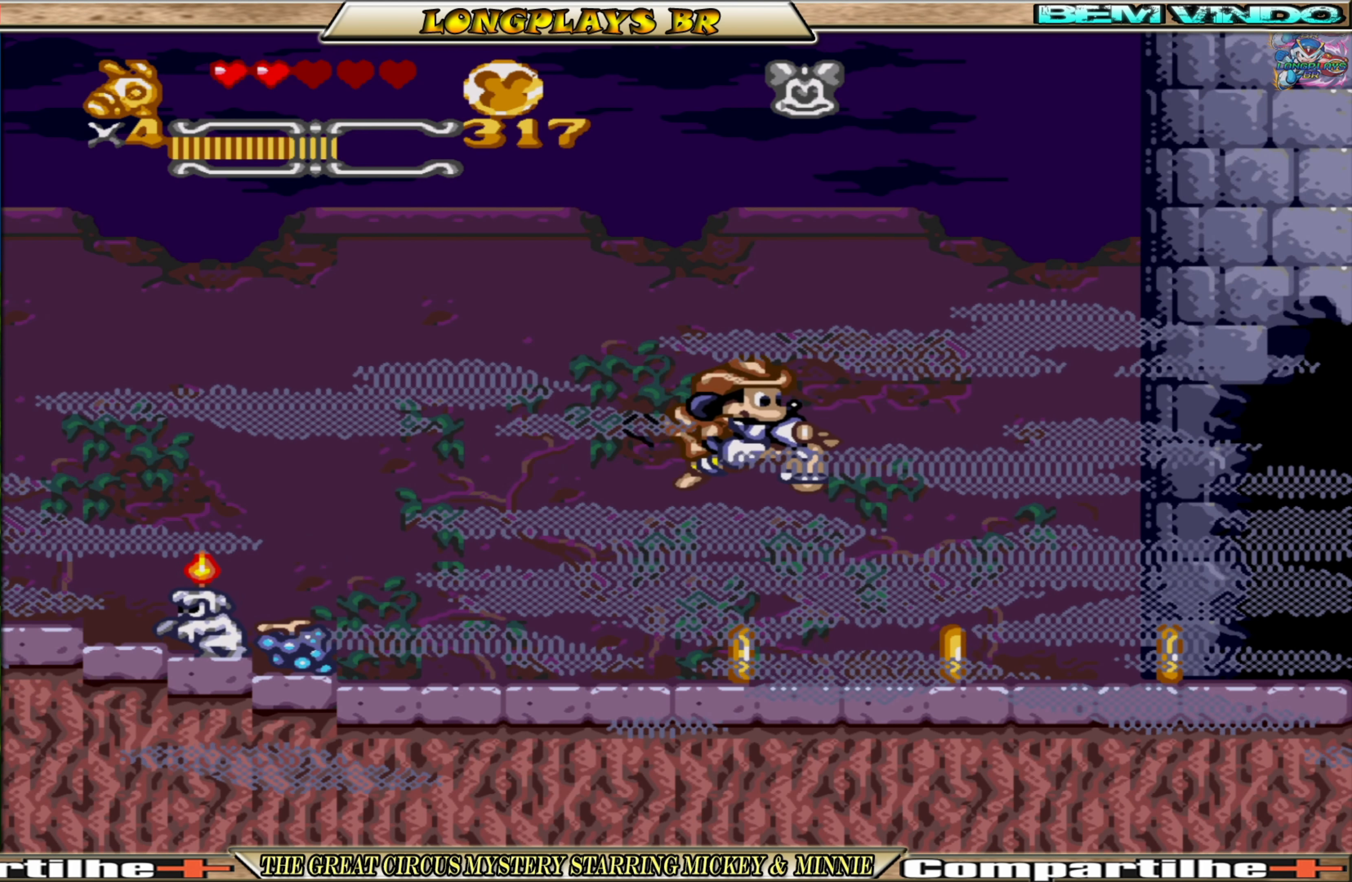
{"buttons": ["DPAD_RIGHT"], "events": []}
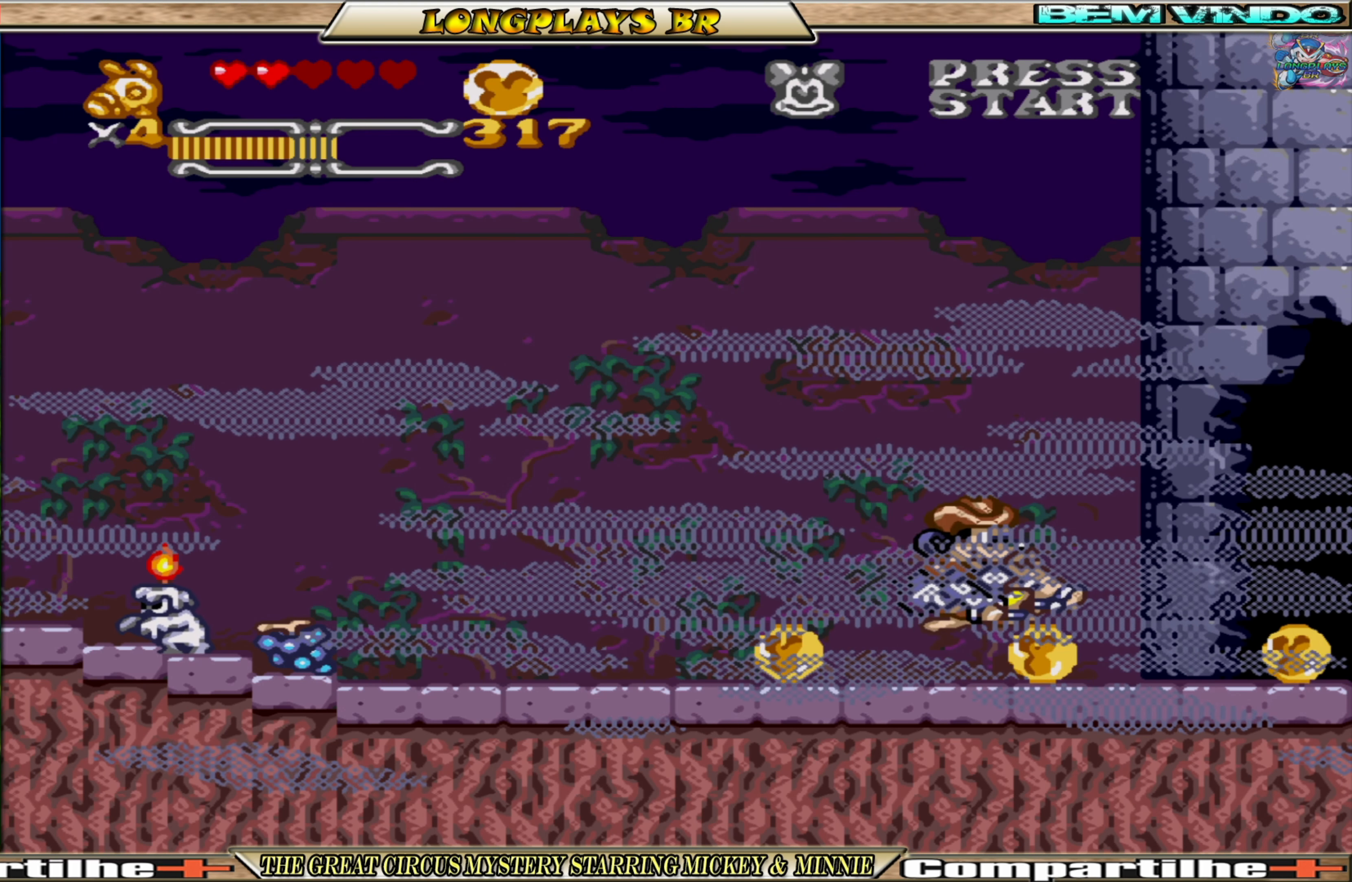
{"buttons": [], "events": [[50, "DPAD_RIGHT", "up"], [67, "DPAD_LEFT", "down"], [484, "DPAD_LEFT", "up"]]}
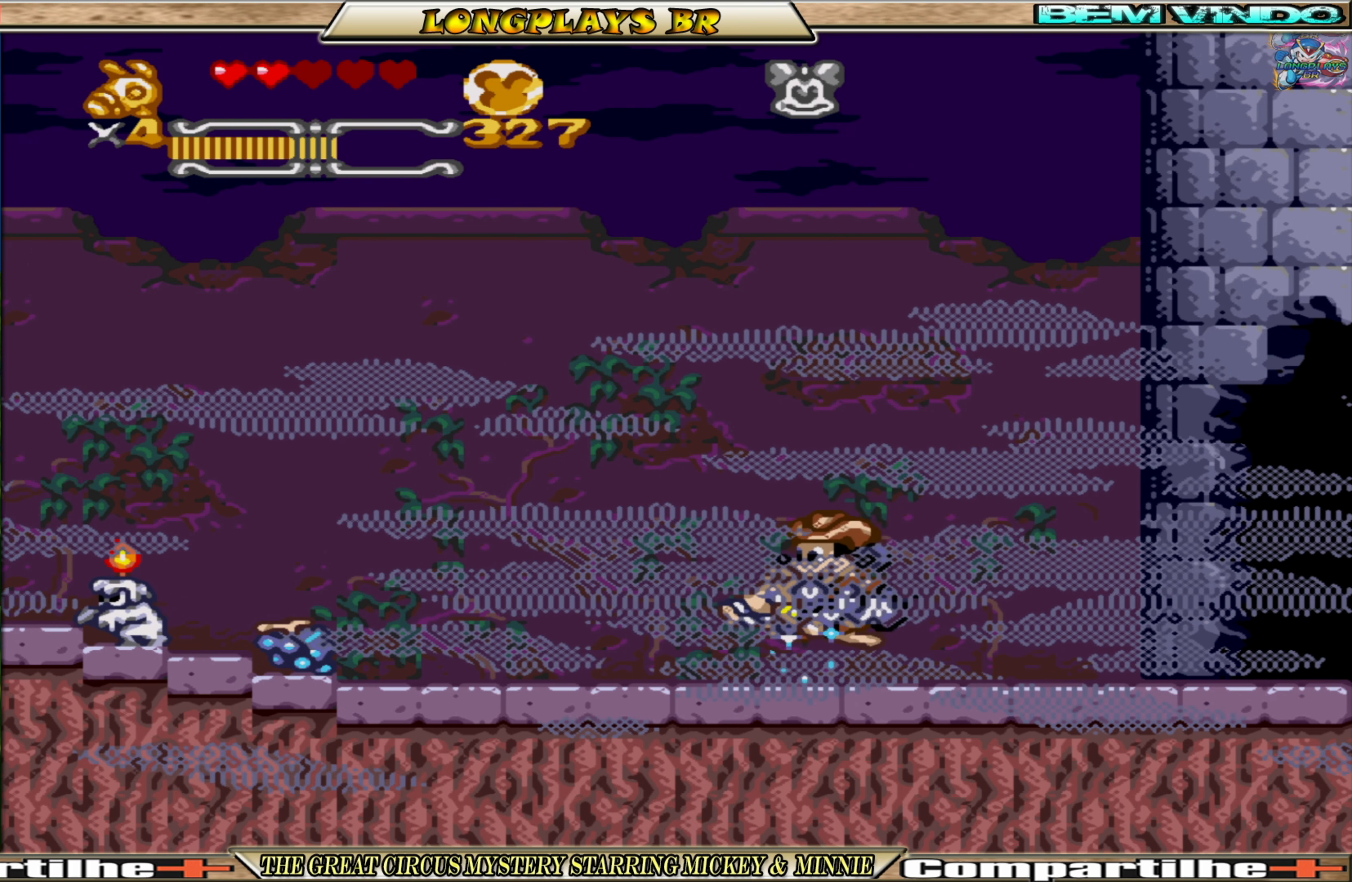
{"buttons": ["DPAD_LEFT"], "events": [[17, "DPAD_RIGHT", "down"], [234, "DPAD_RIGHT", "up"], [300, "DPAD_LEFT", "down"]]}
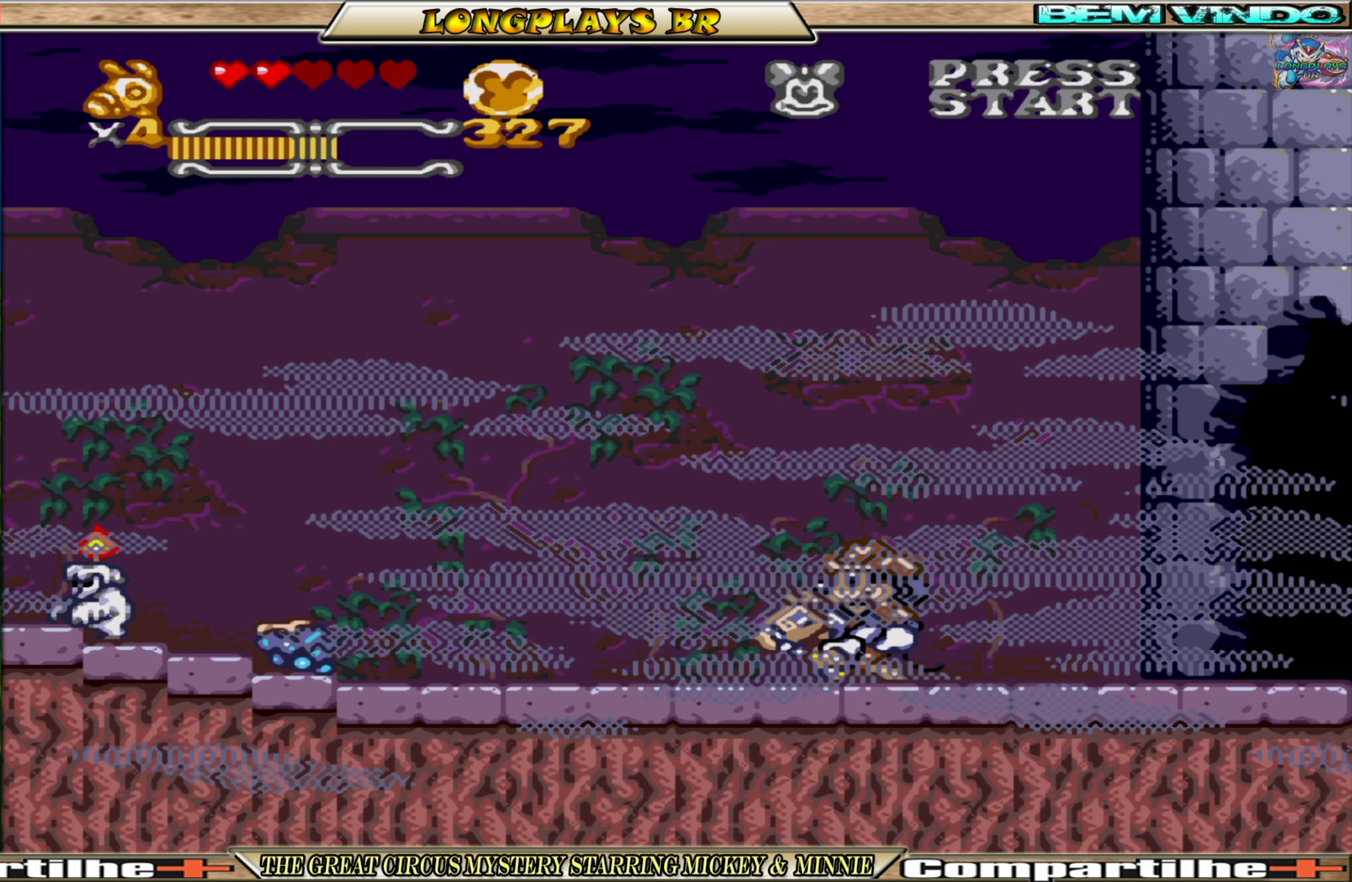
{"buttons": ["DPAD_LEFT"], "events": []}
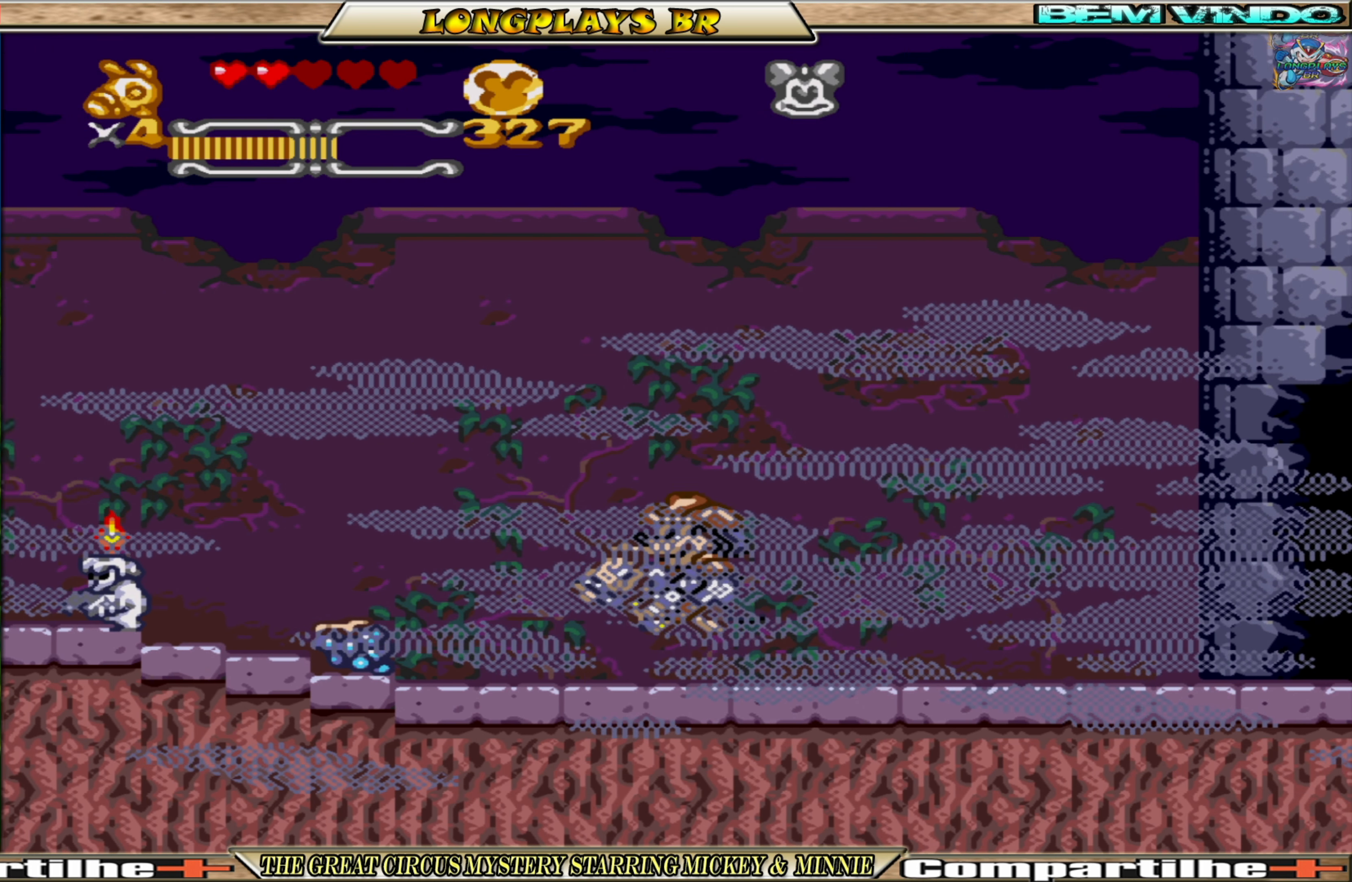
{"buttons": ["DPAD_LEFT"], "events": []}
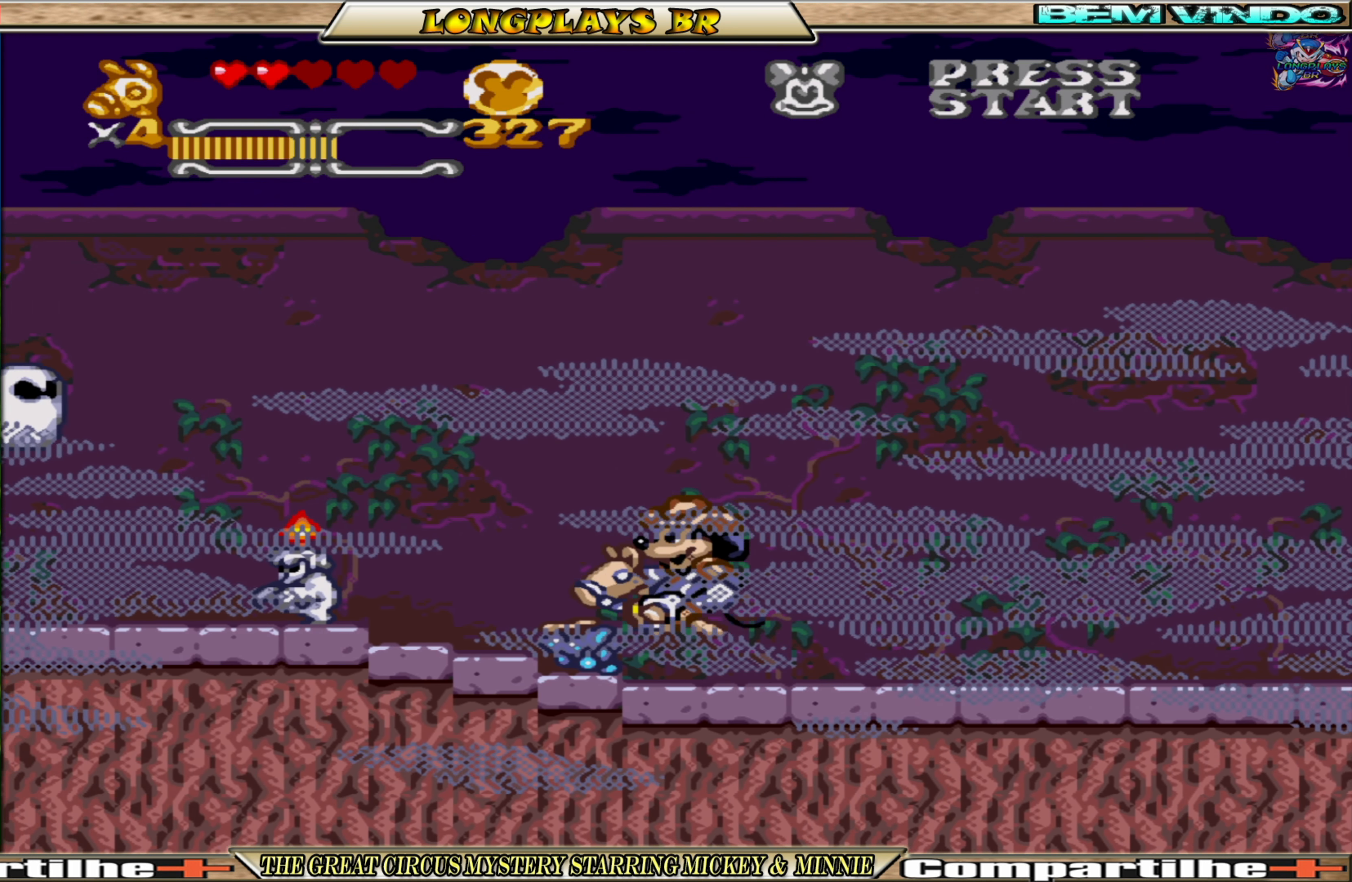
{"buttons": ["DPAD_RIGHT"], "events": [[67, "DPAD_LEFT", "up"], [267, "DPAD_RIGHT", "down"]]}
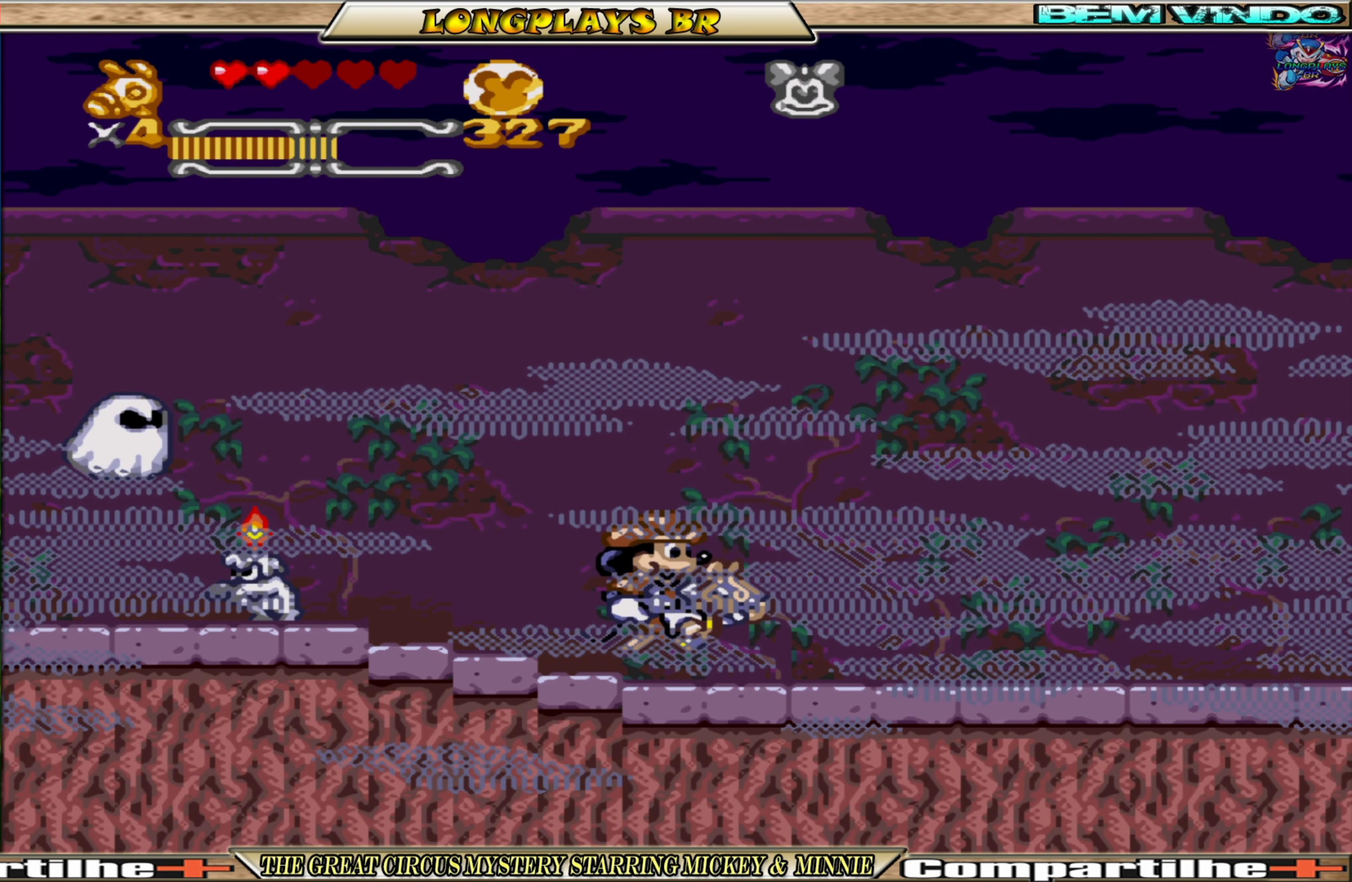
{"buttons": ["DPAD_RIGHT"], "events": []}
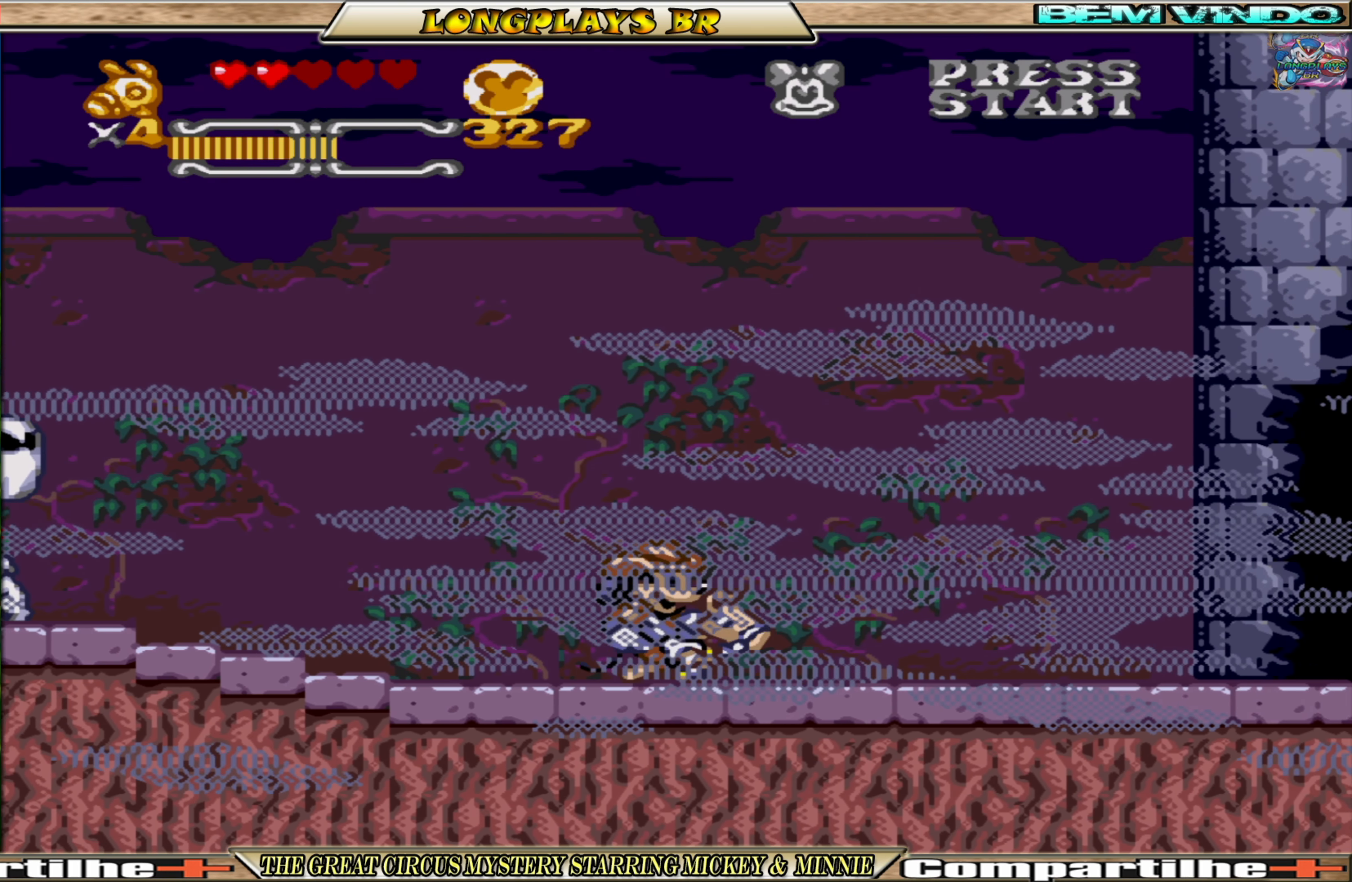
{"buttons": ["DPAD_RIGHT"], "events": []}
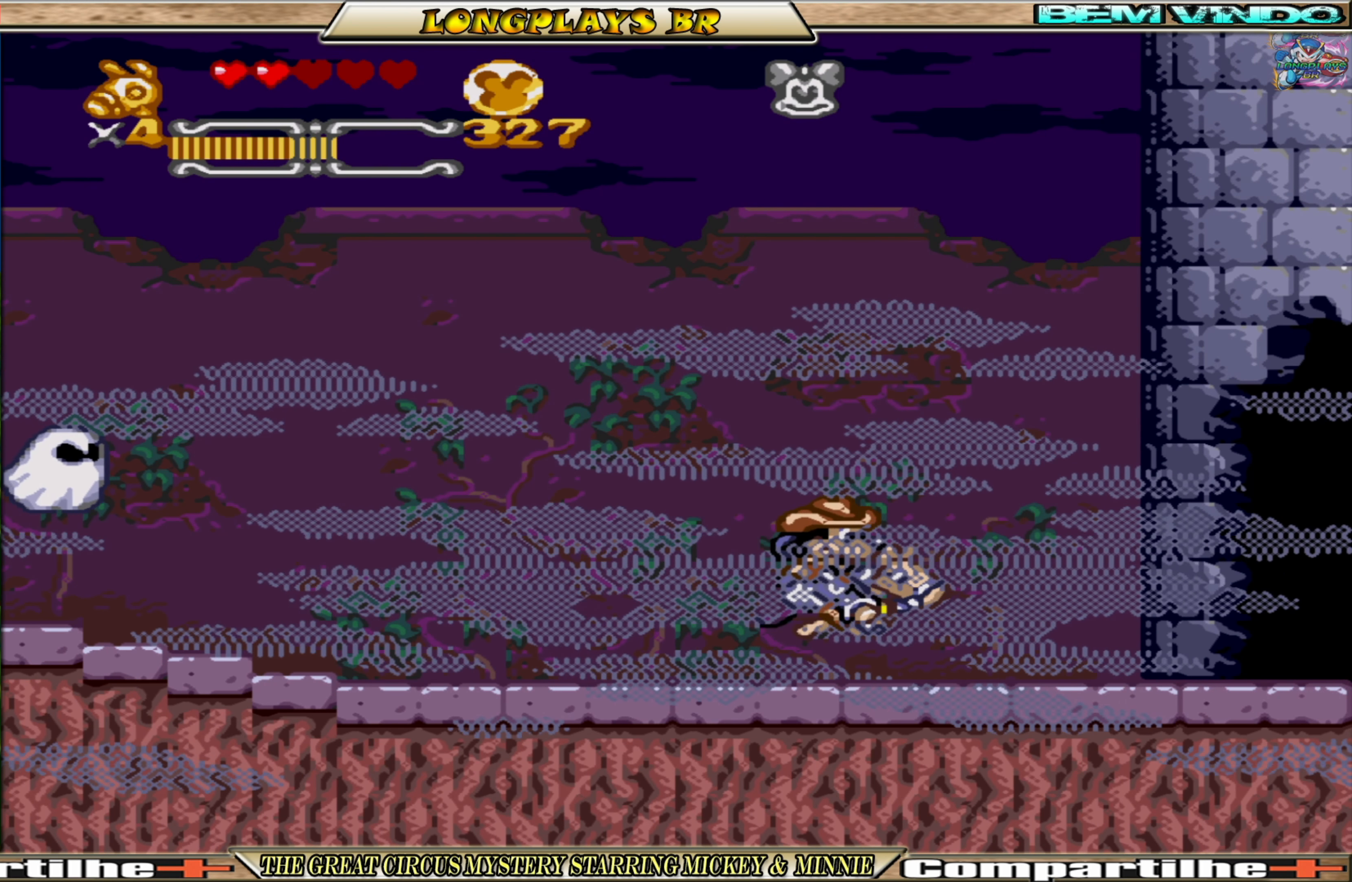
{"buttons": ["DPAD_RIGHT"], "events": []}
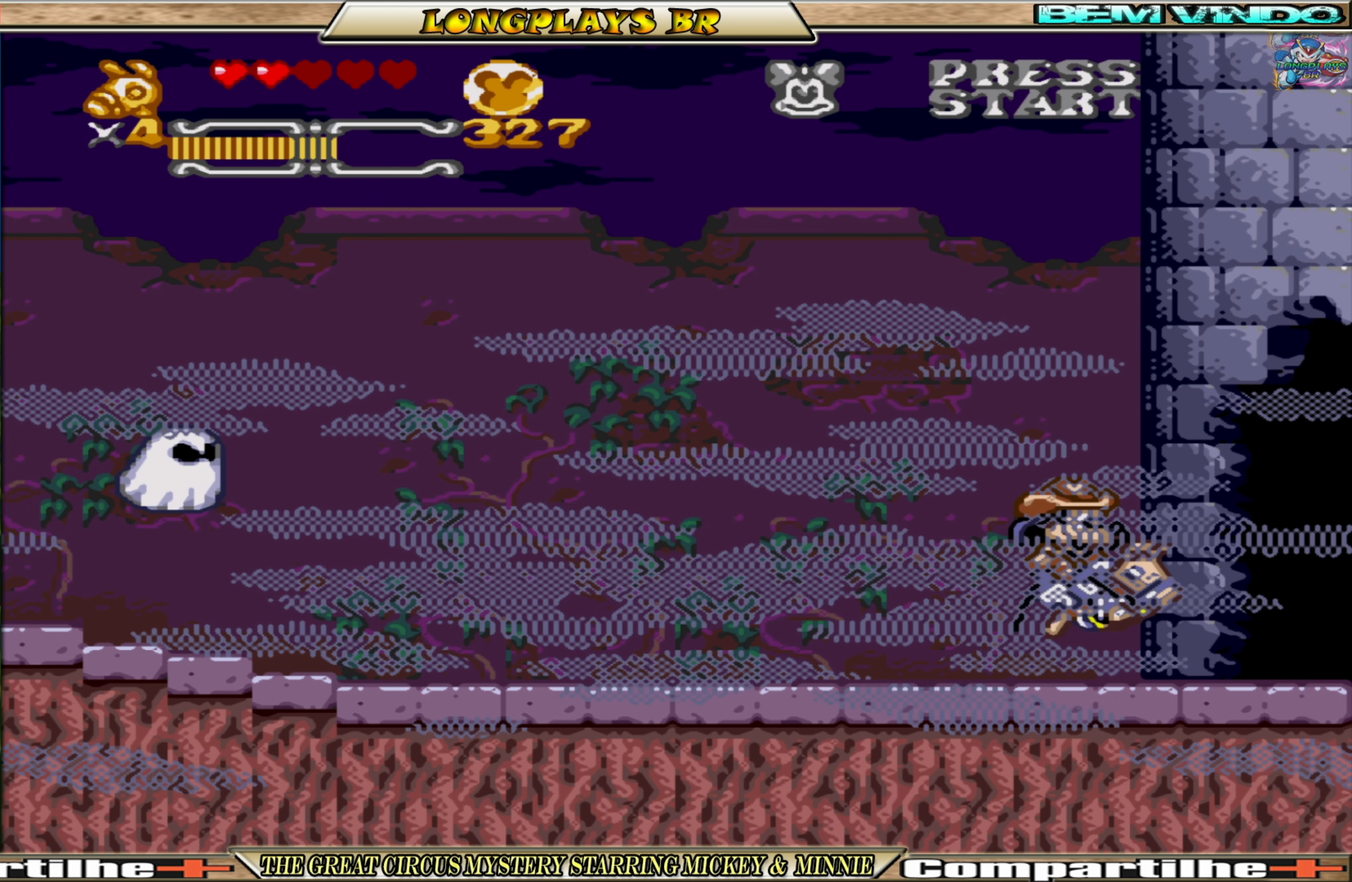
{"buttons": ["DPAD_RIGHT"], "events": []}
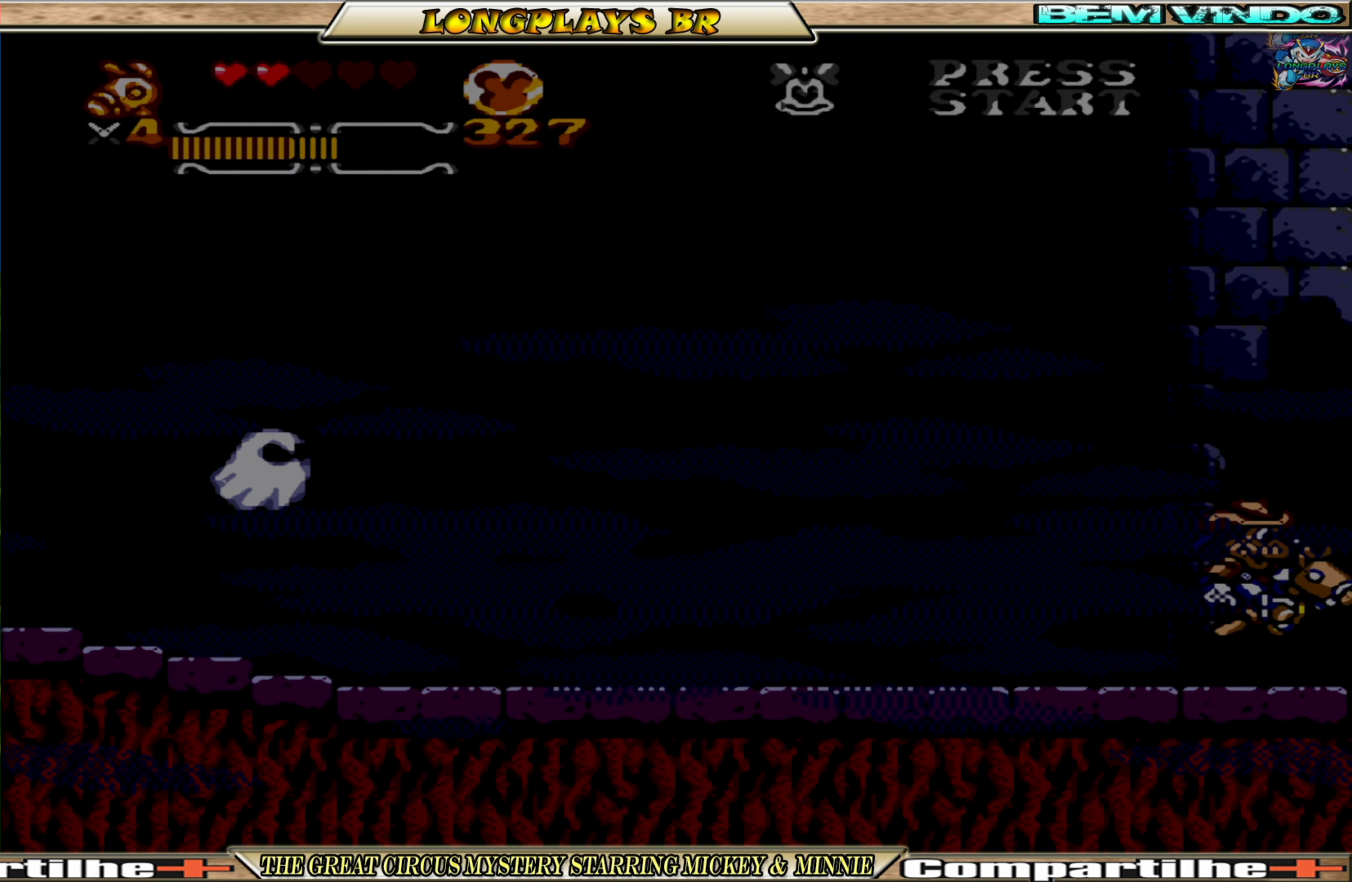
{"buttons": [], "events": [[250, "DPAD_RIGHT", "up"]]}
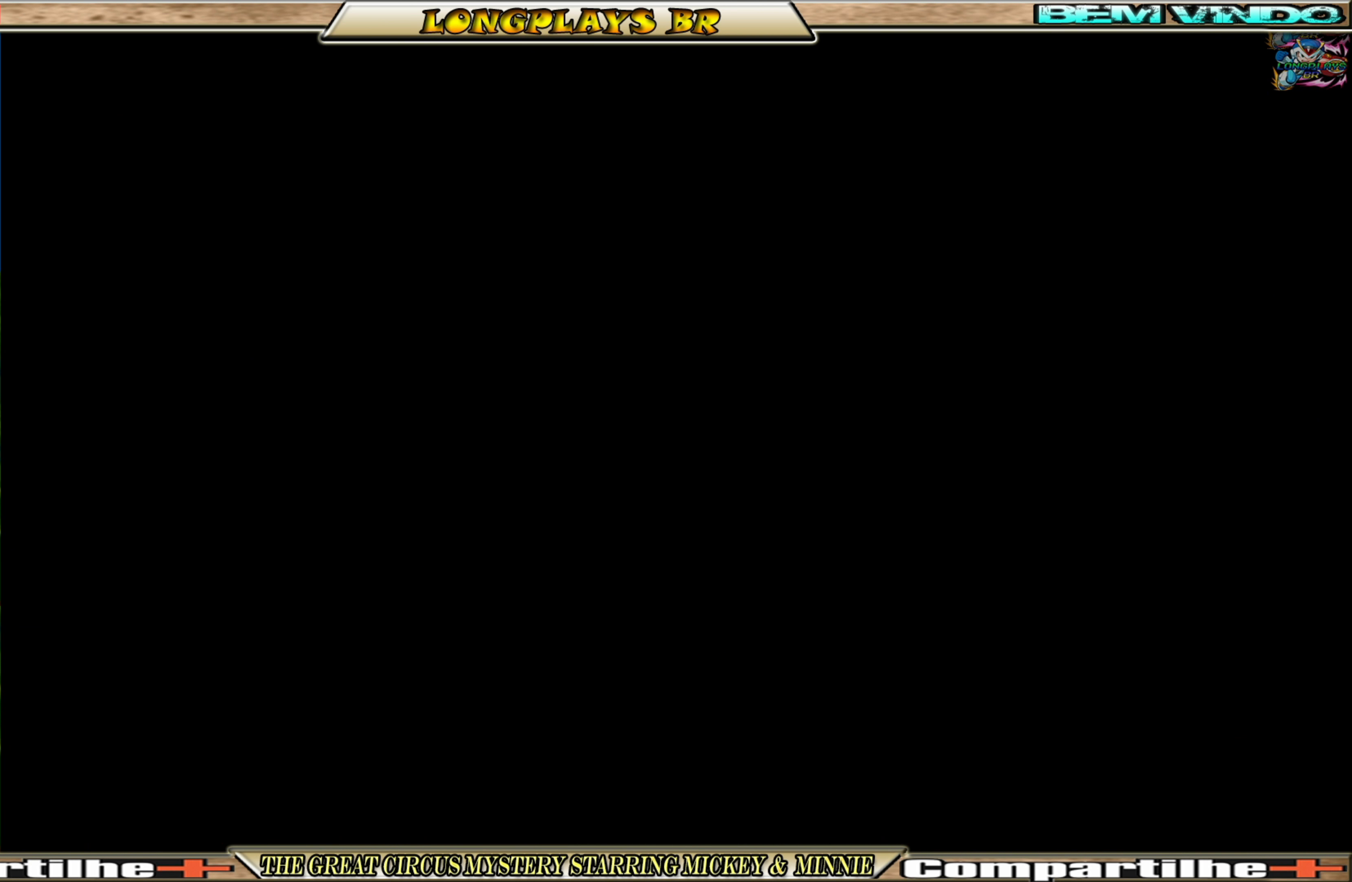
{"buttons": ["DPAD_RIGHT"], "events": [[433, "DPAD_RIGHT", "down"]]}
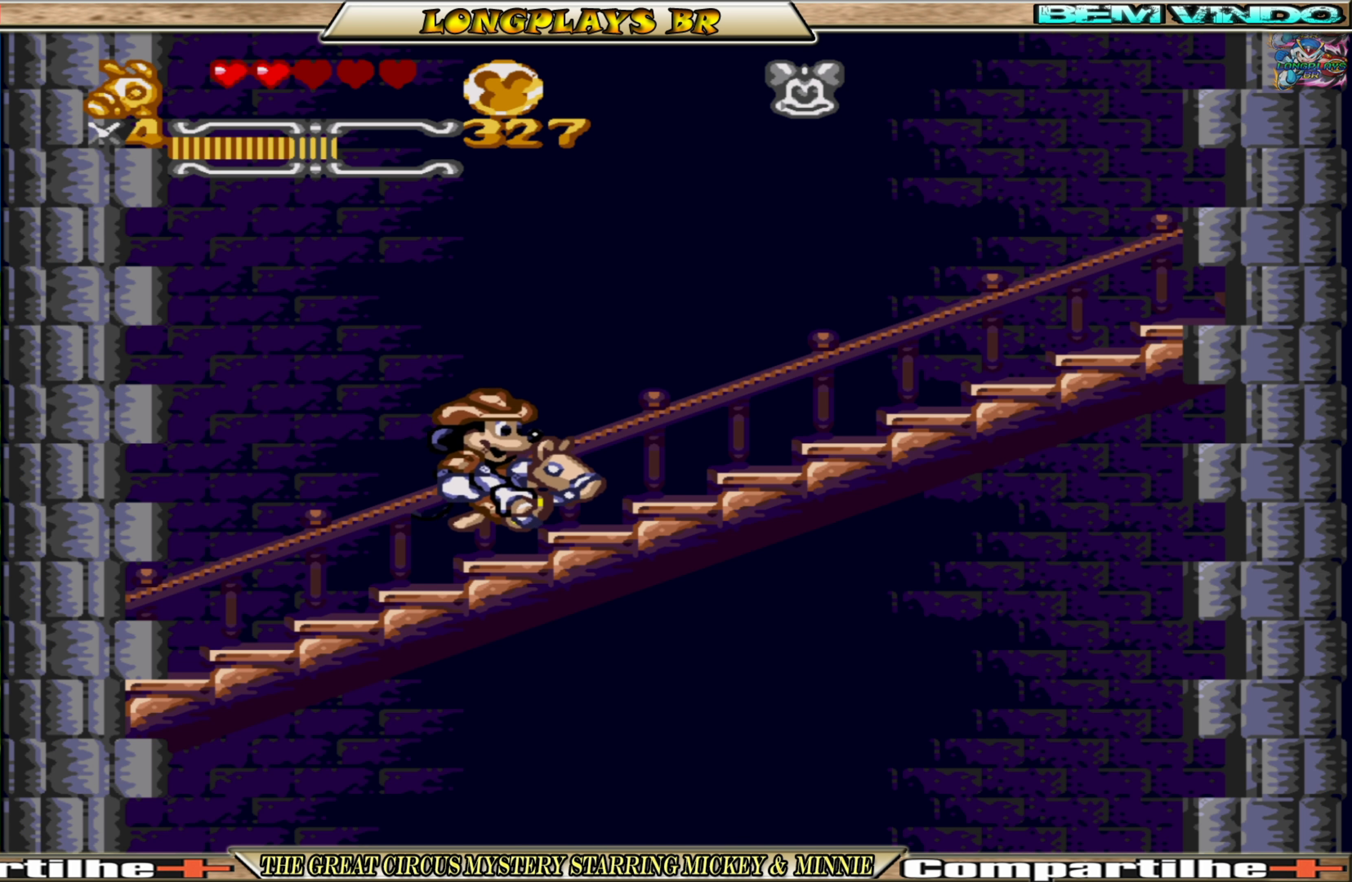
{"buttons": ["DPAD_RIGHT"], "events": []}
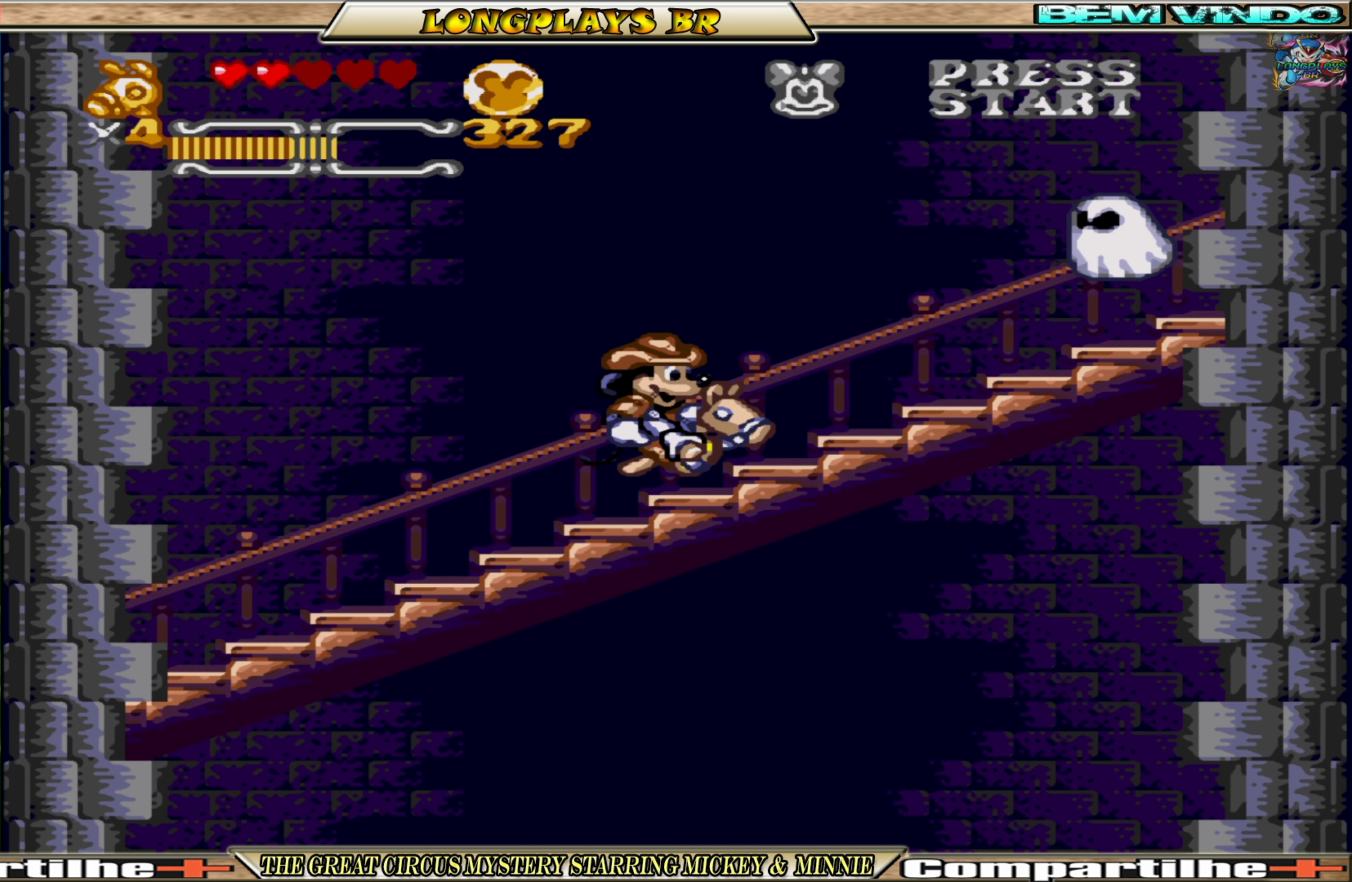
{"buttons": [], "events": [[33, "DPAD_RIGHT", "up"]]}